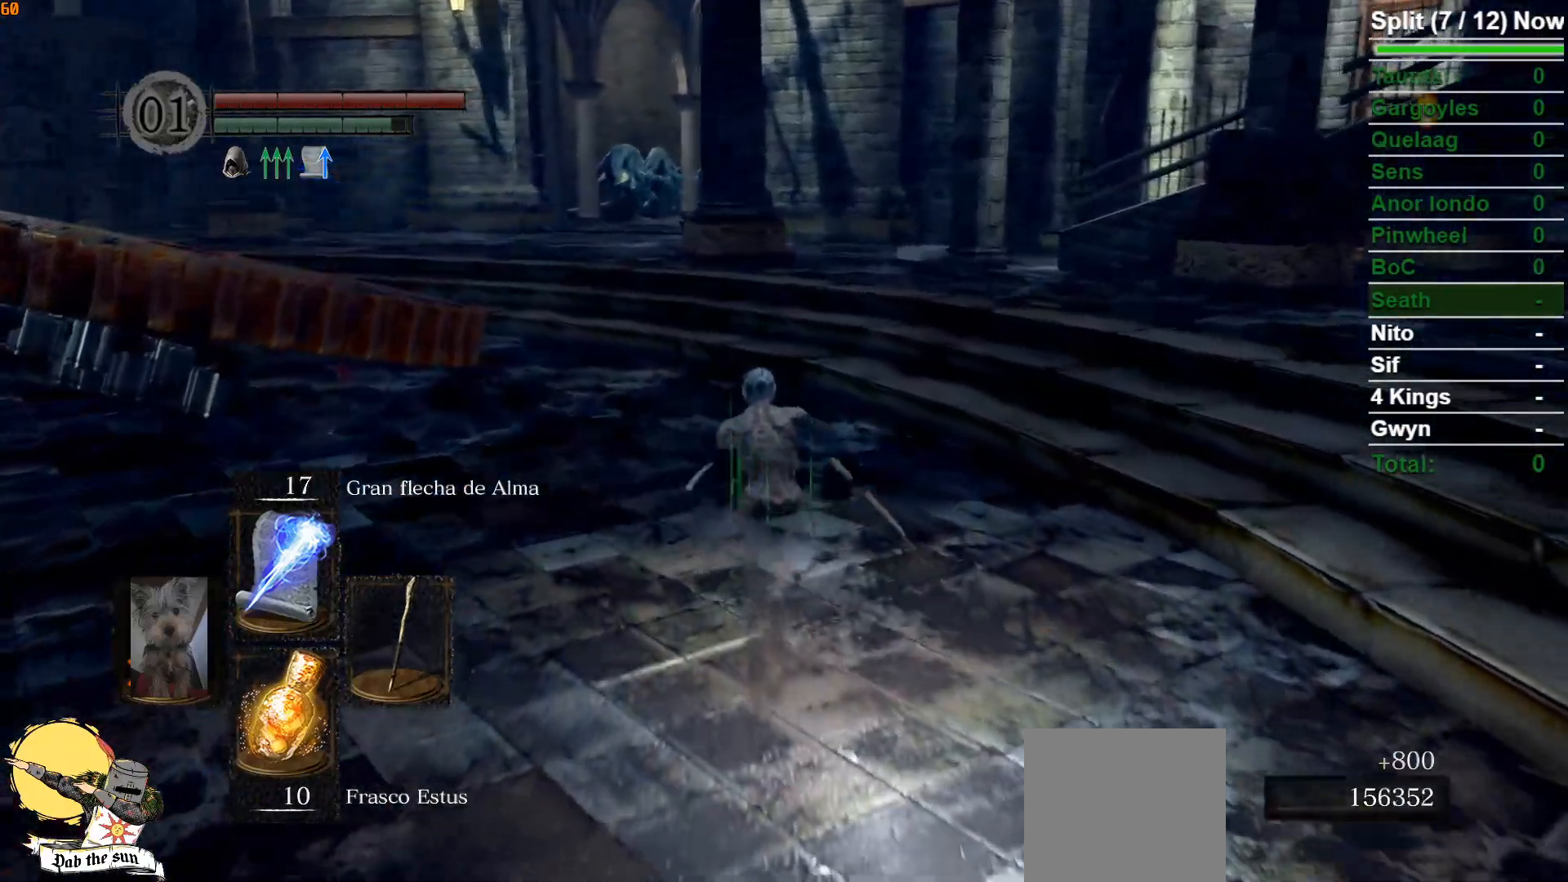
Gameplay with a controller (Xbox layout); each line is a JSON object with the inputs held at the frame after it. "events" lists button and stick changes between this image and that frame as [ms after this image, input, new state], when the widget could be followed in between.
{"buttons": ["B"], "left_stick": "up", "right_stick": "center", "events": []}
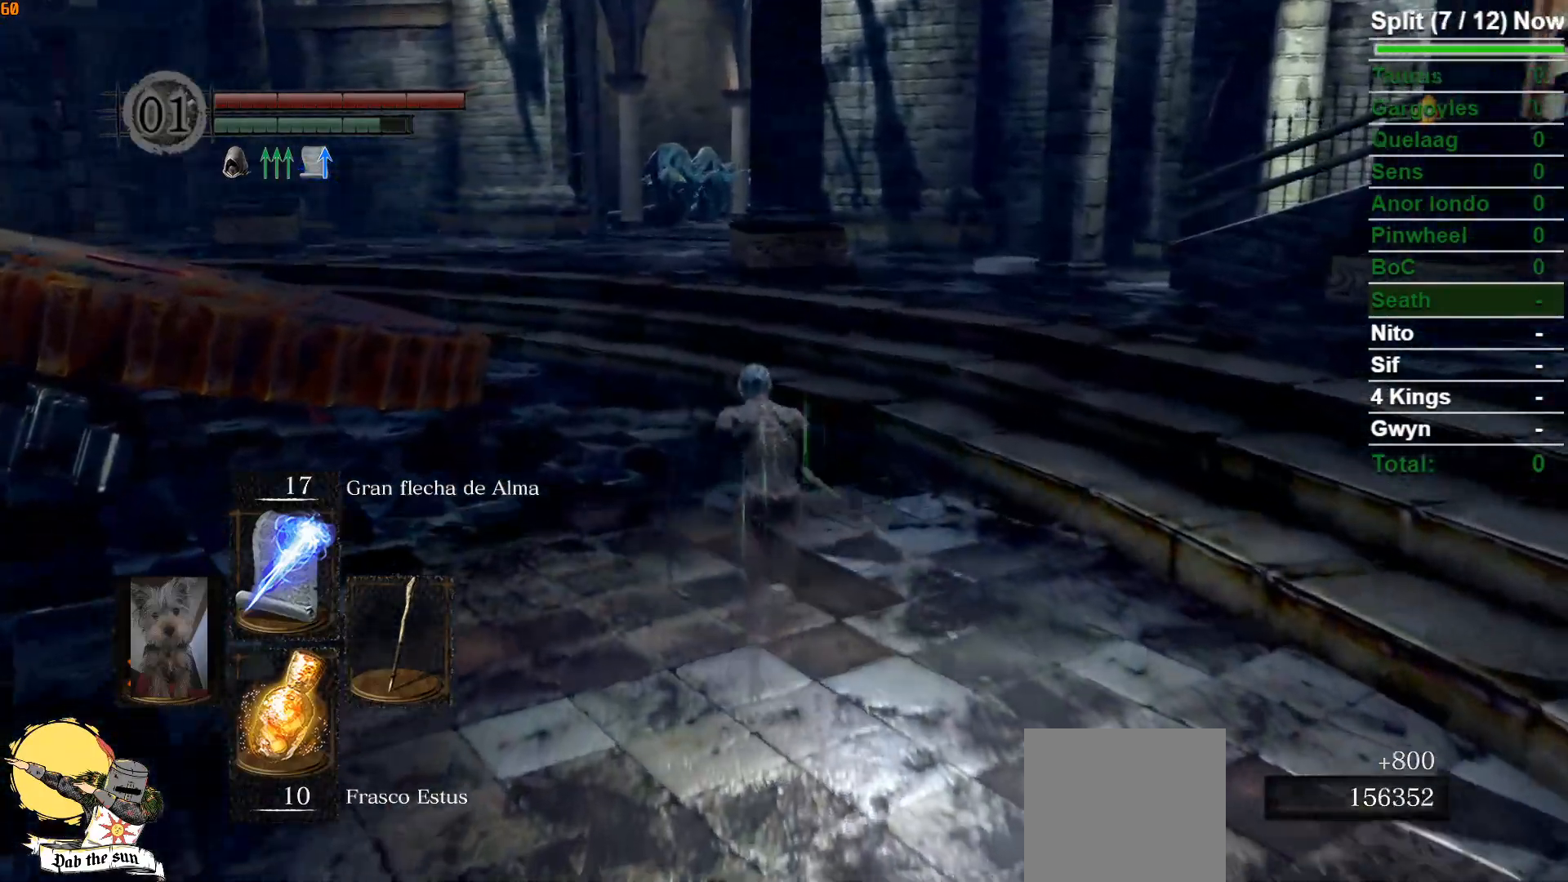
{"buttons": ["B"], "left_stick": "up", "right_stick": "center", "events": []}
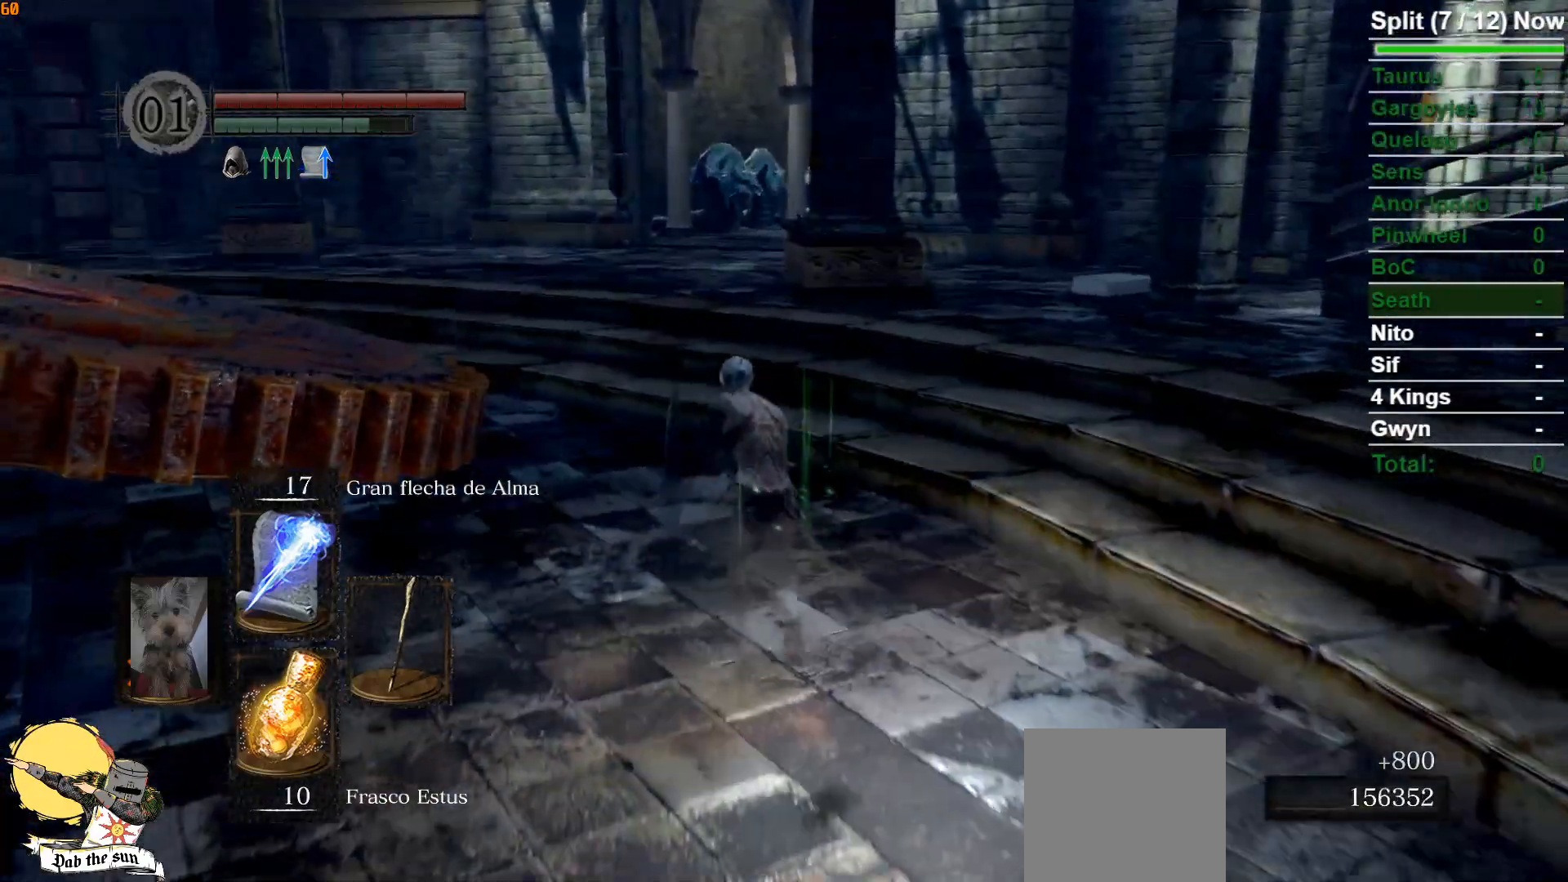
{"buttons": ["B"], "left_stick": "up", "right_stick": "center", "events": [[183, "DPAD_UP", "down"], [333, "DPAD_UP", "up"]]}
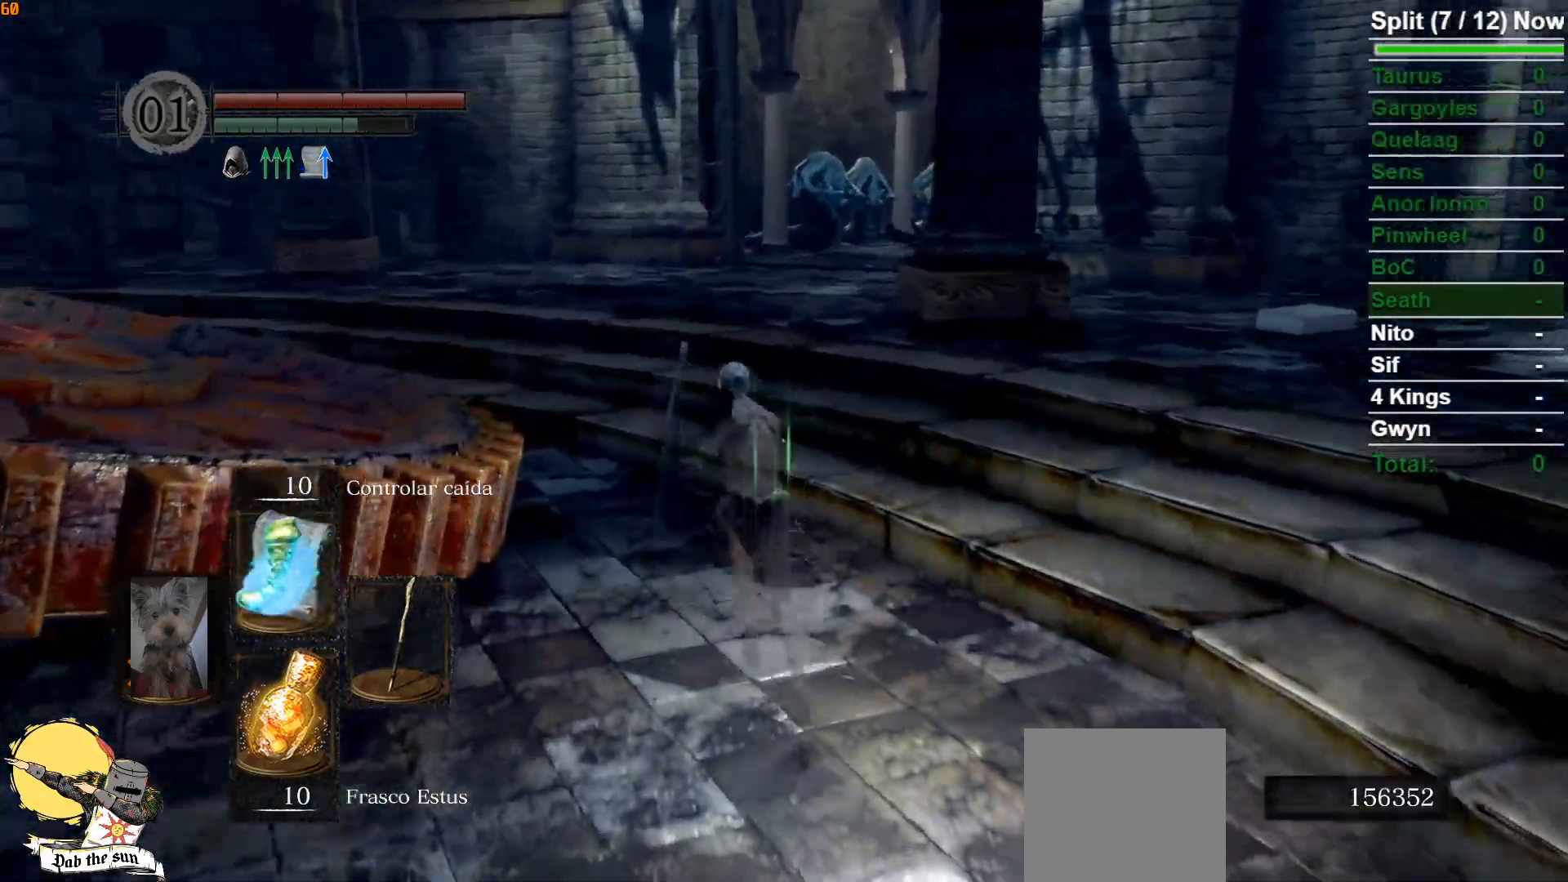
{"buttons": ["B"], "left_stick": "up", "right_stick": "center", "events": [[317, "DPAD_UP", "down"], [417, "DPAD_UP", "up"]]}
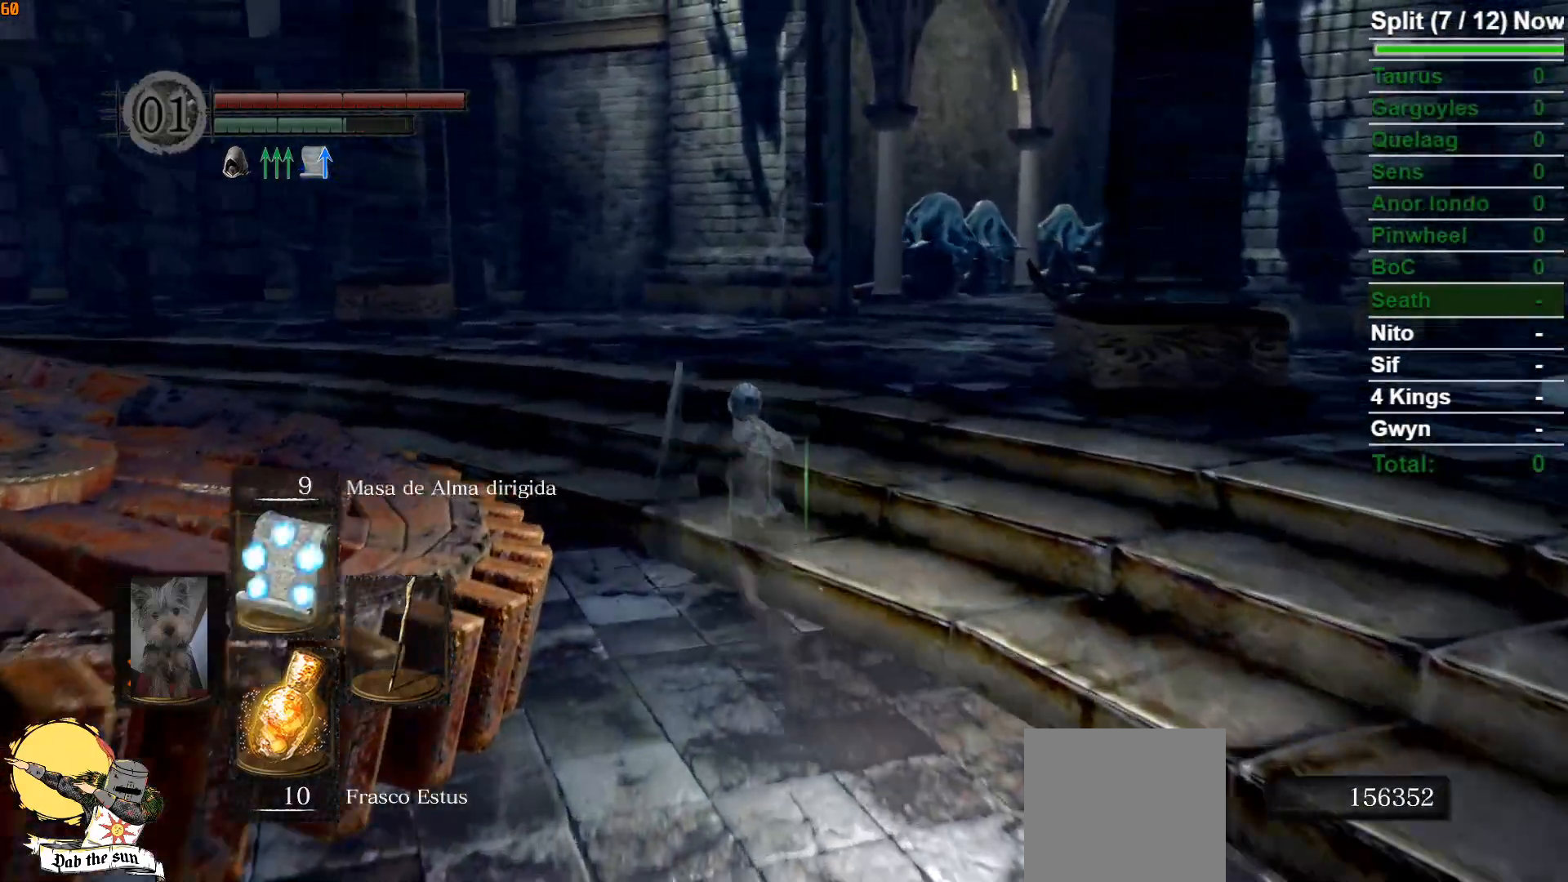
{"buttons": [], "left_stick": "up", "right_stick": "center", "events": [[133, "right_stick", "right"], [350, "B", "up"], [367, "right_stick", "center"]]}
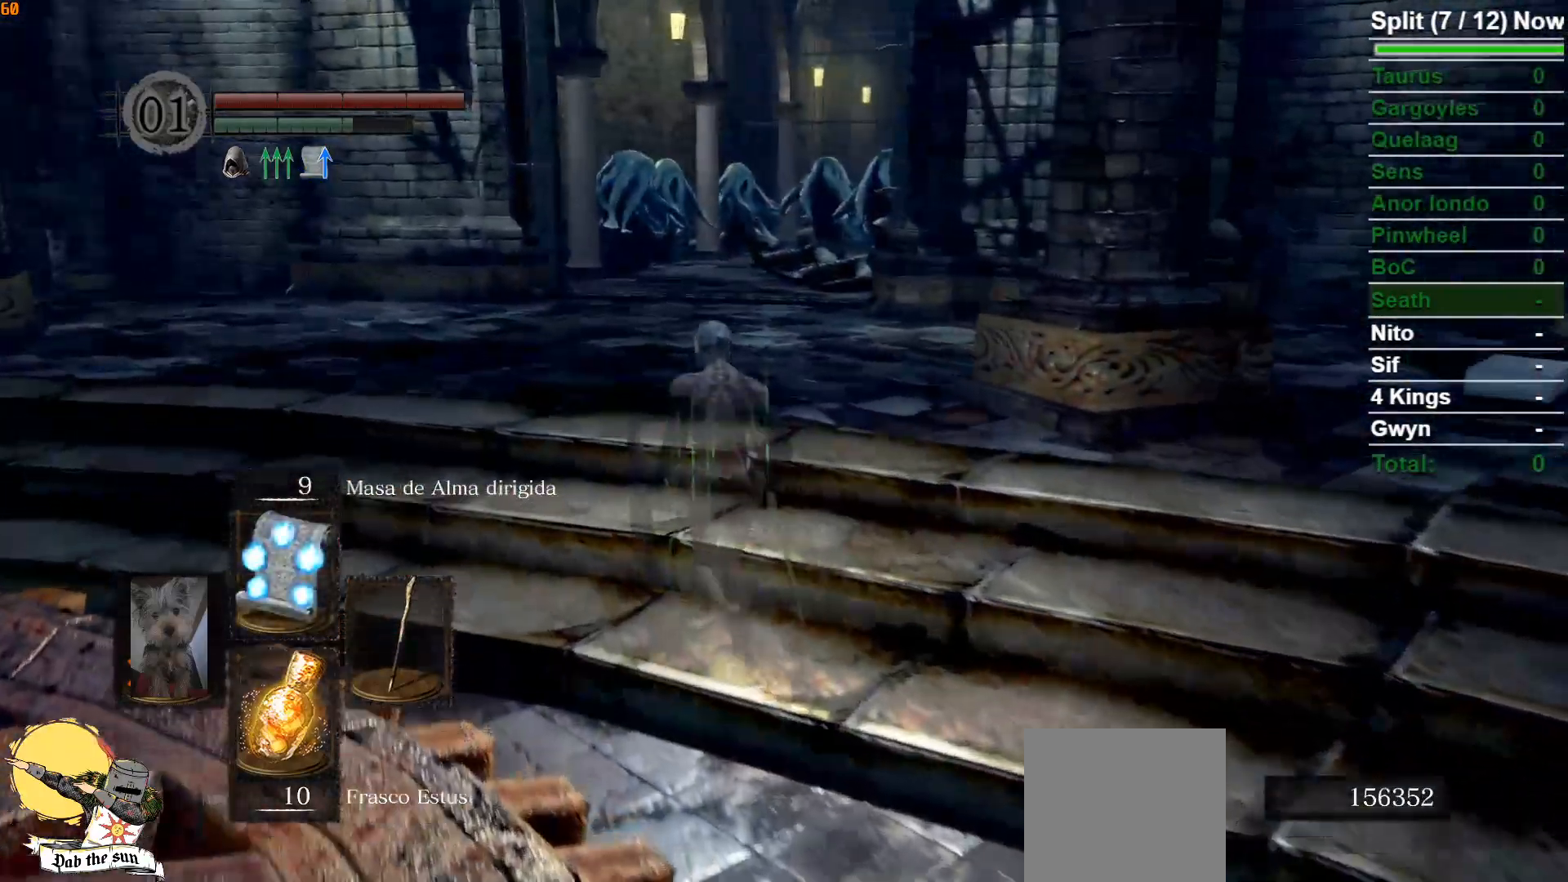
{"buttons": [], "left_stick": "up-left", "right_stick": "right", "events": [[150, "left_stick", "up-left"], [367, "right_stick", "right"]]}
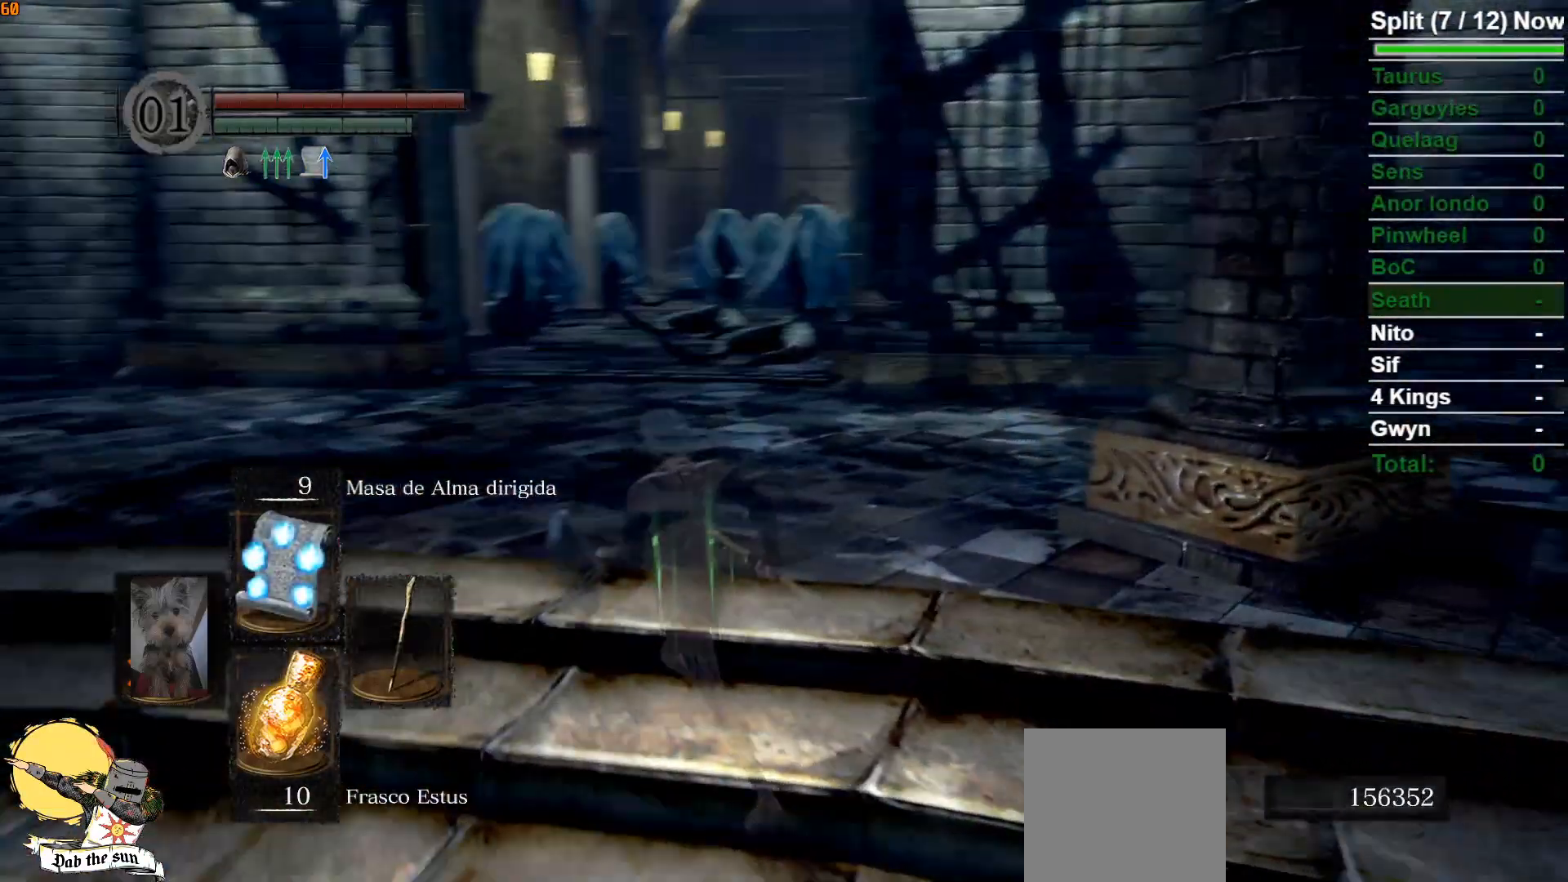
{"buttons": [], "left_stick": "center", "right_stick": "center", "events": [[167, "right_stick", "center"], [267, "left_stick", "up"], [383, "left_stick", "center"]]}
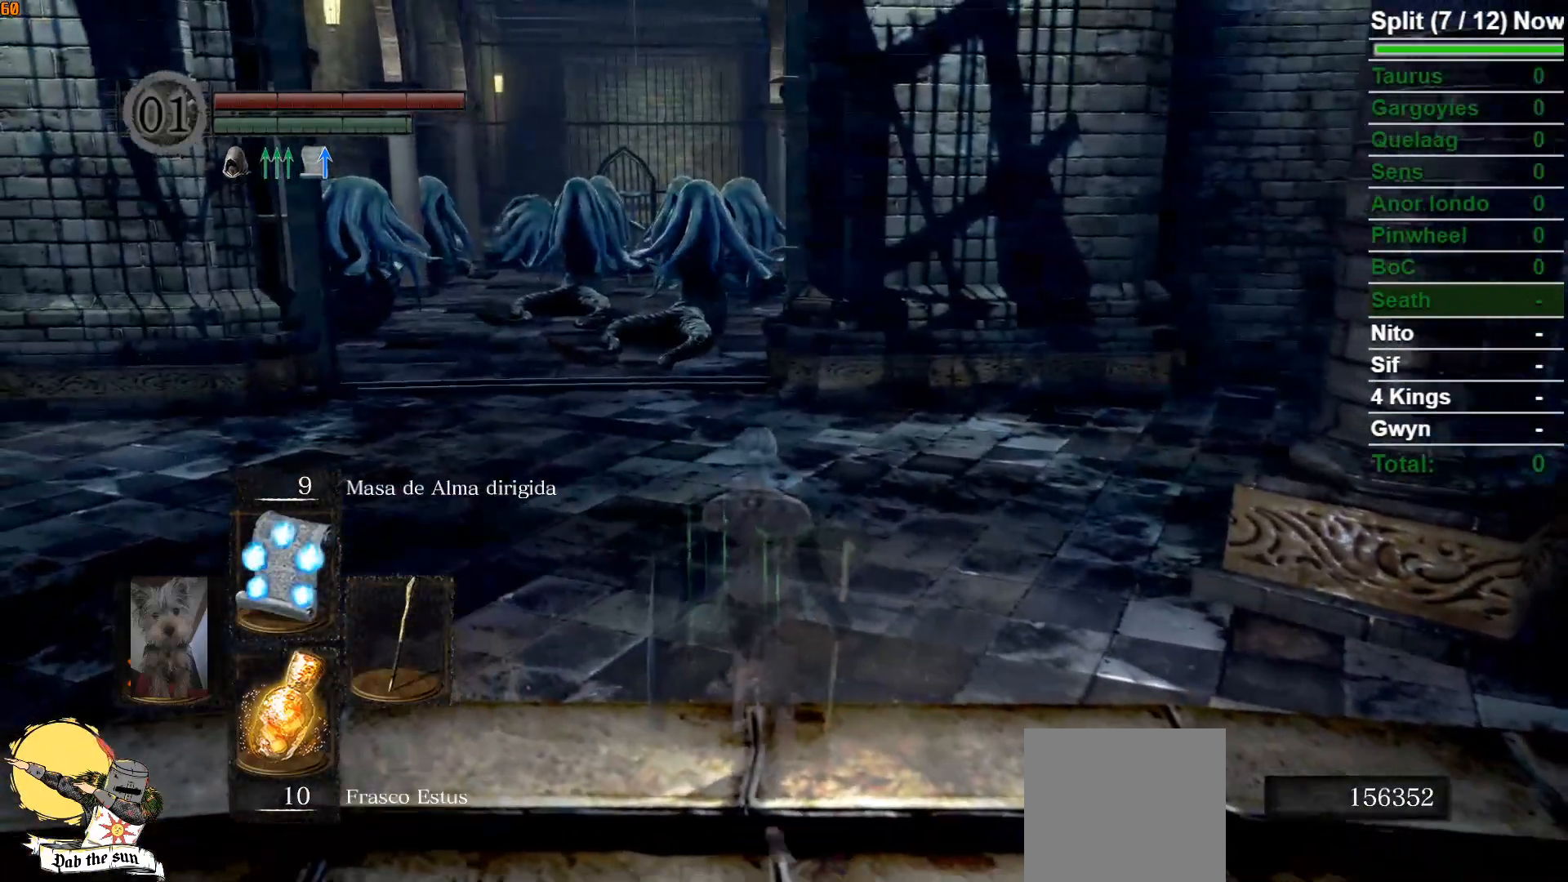
{"buttons": [], "left_stick": "center", "right_stick": "center", "events": [[267, "R3", "down"], [383, "R3", "up"]]}
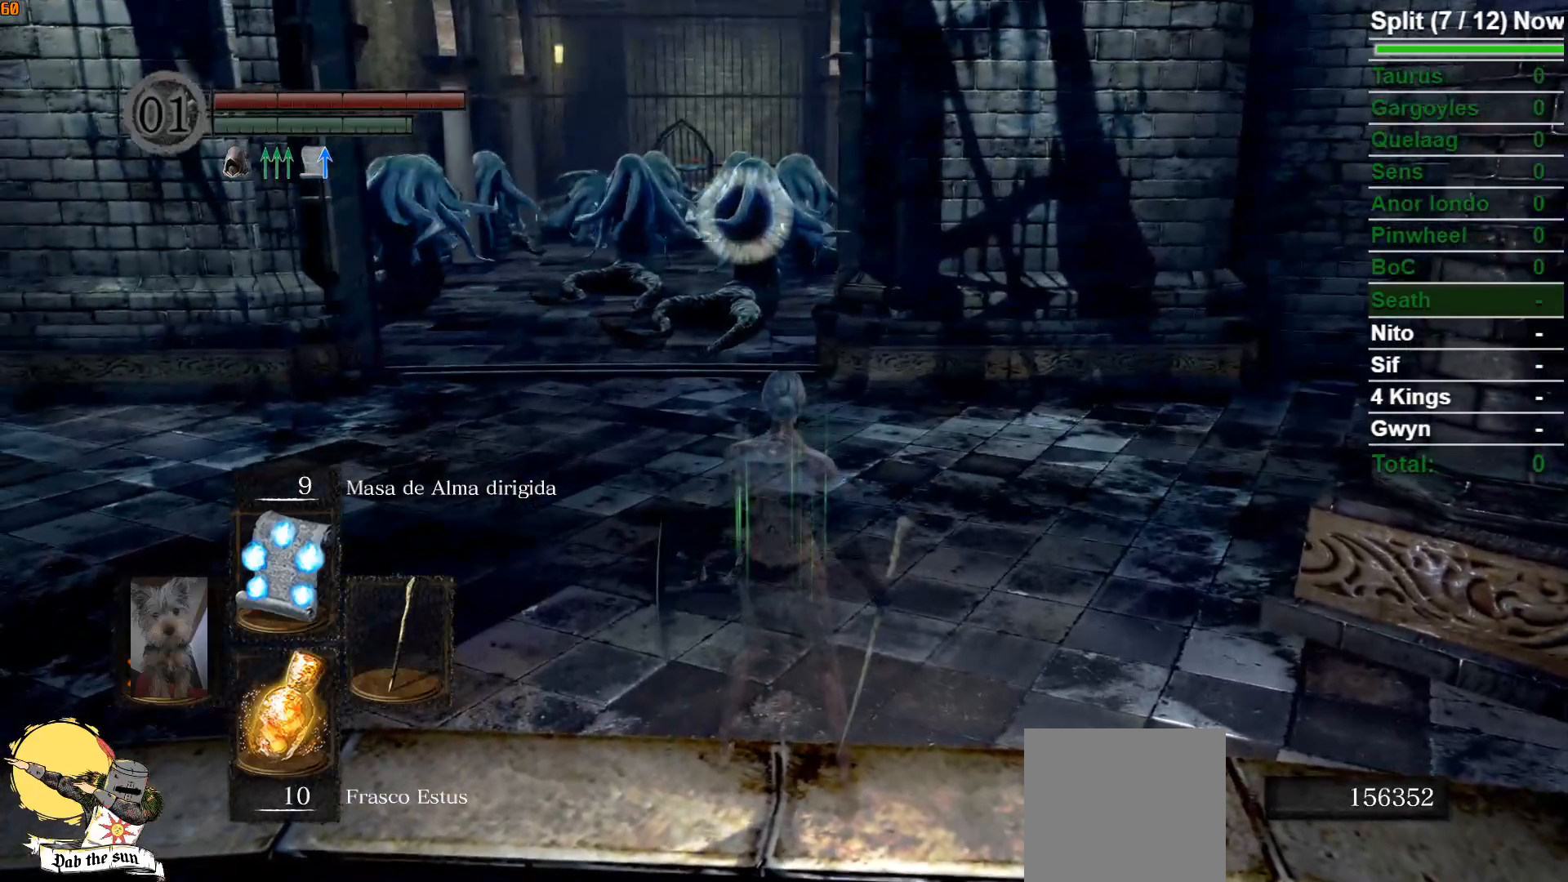
{"buttons": ["DPAD_UP"], "left_stick": "center", "right_stick": "center", "events": [[433, "DPAD_UP", "down"]]}
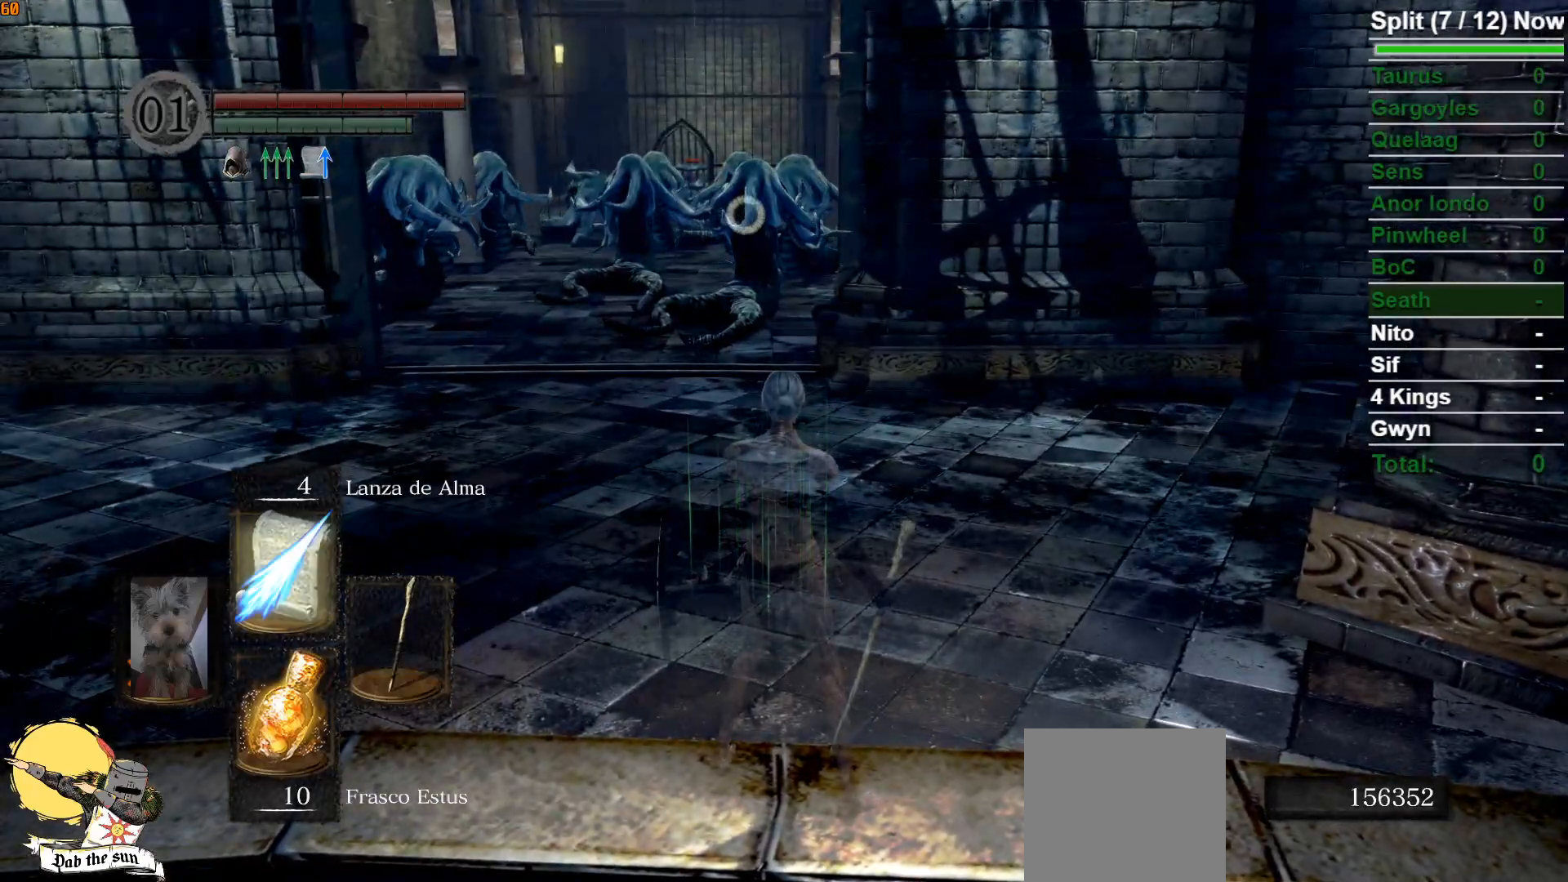
{"buttons": [], "left_stick": "up", "right_stick": "center", "events": [[50, "DPAD_UP", "up"], [400, "left_stick", "up"]]}
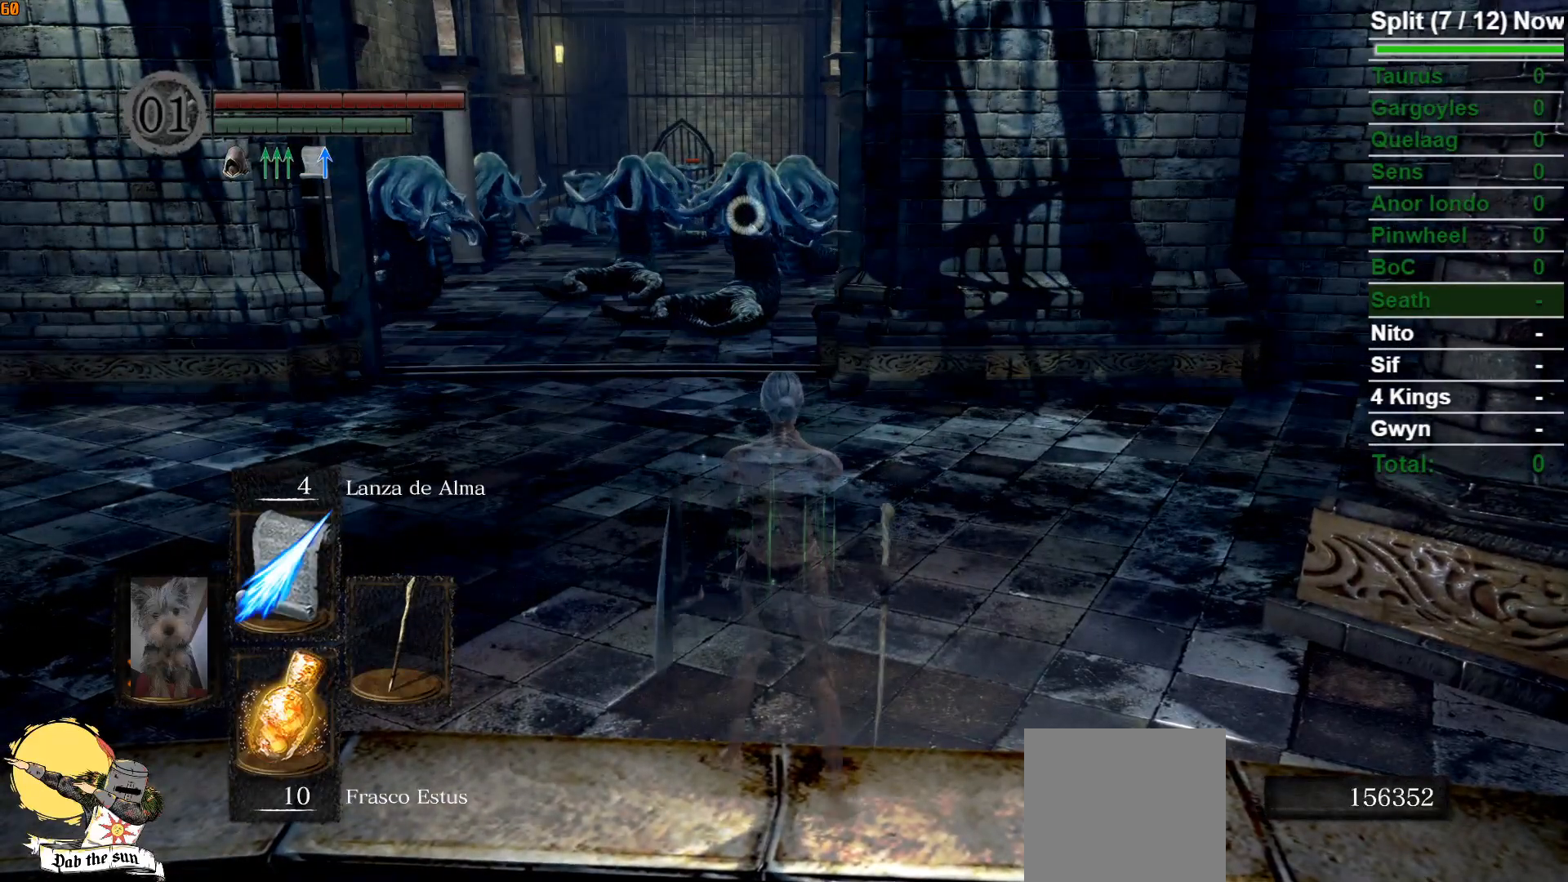
{"buttons": [], "left_stick": "up", "right_stick": "center", "events": []}
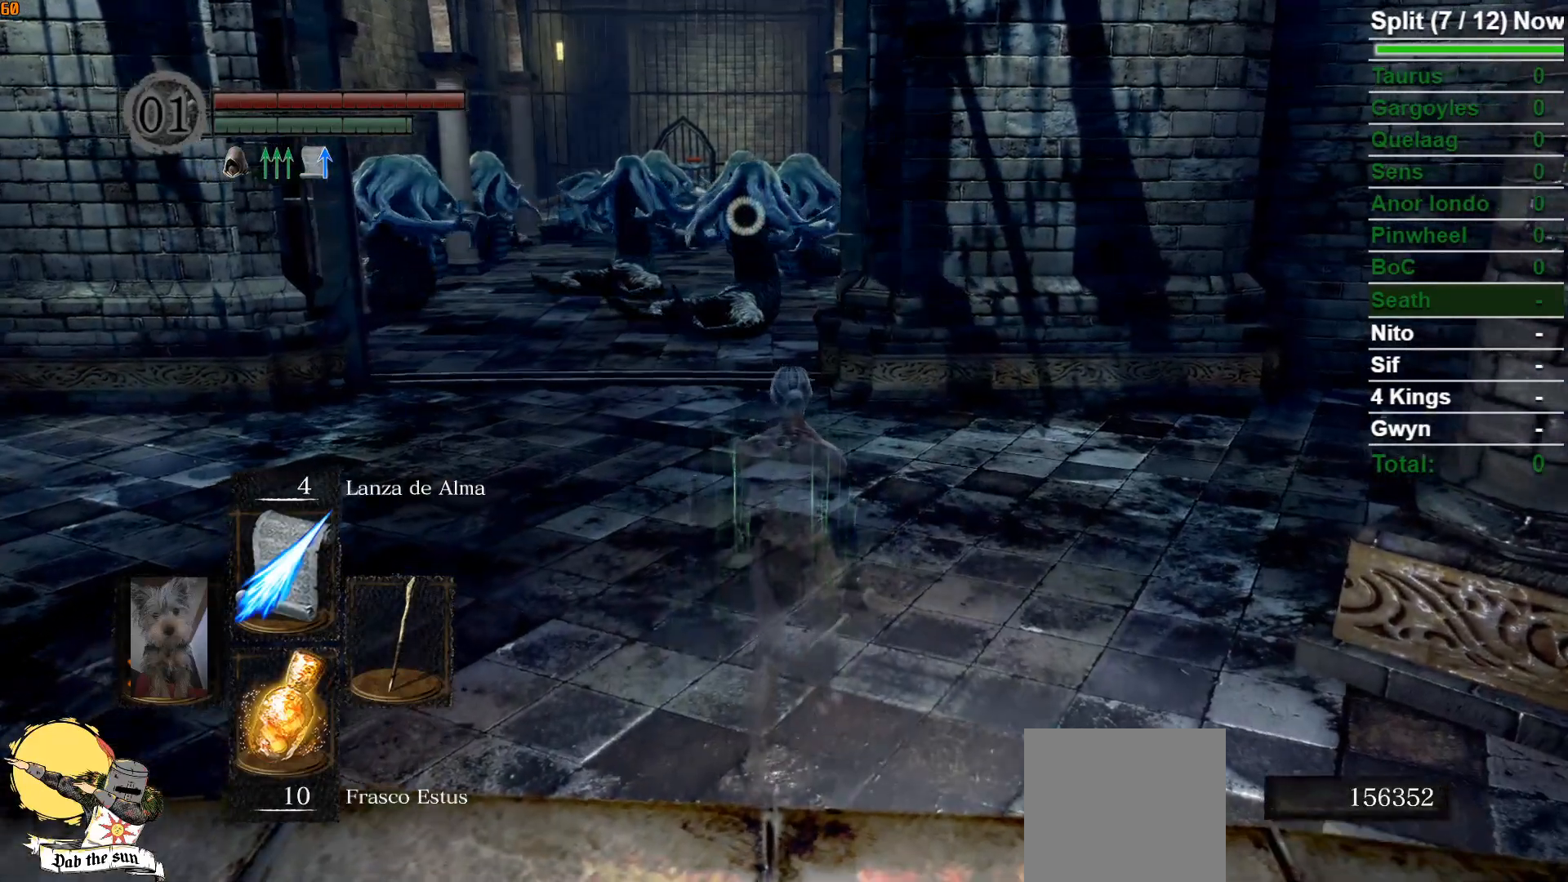
{"buttons": ["R1"], "left_stick": "up", "right_stick": "center", "events": [[367, "R1", "down"]]}
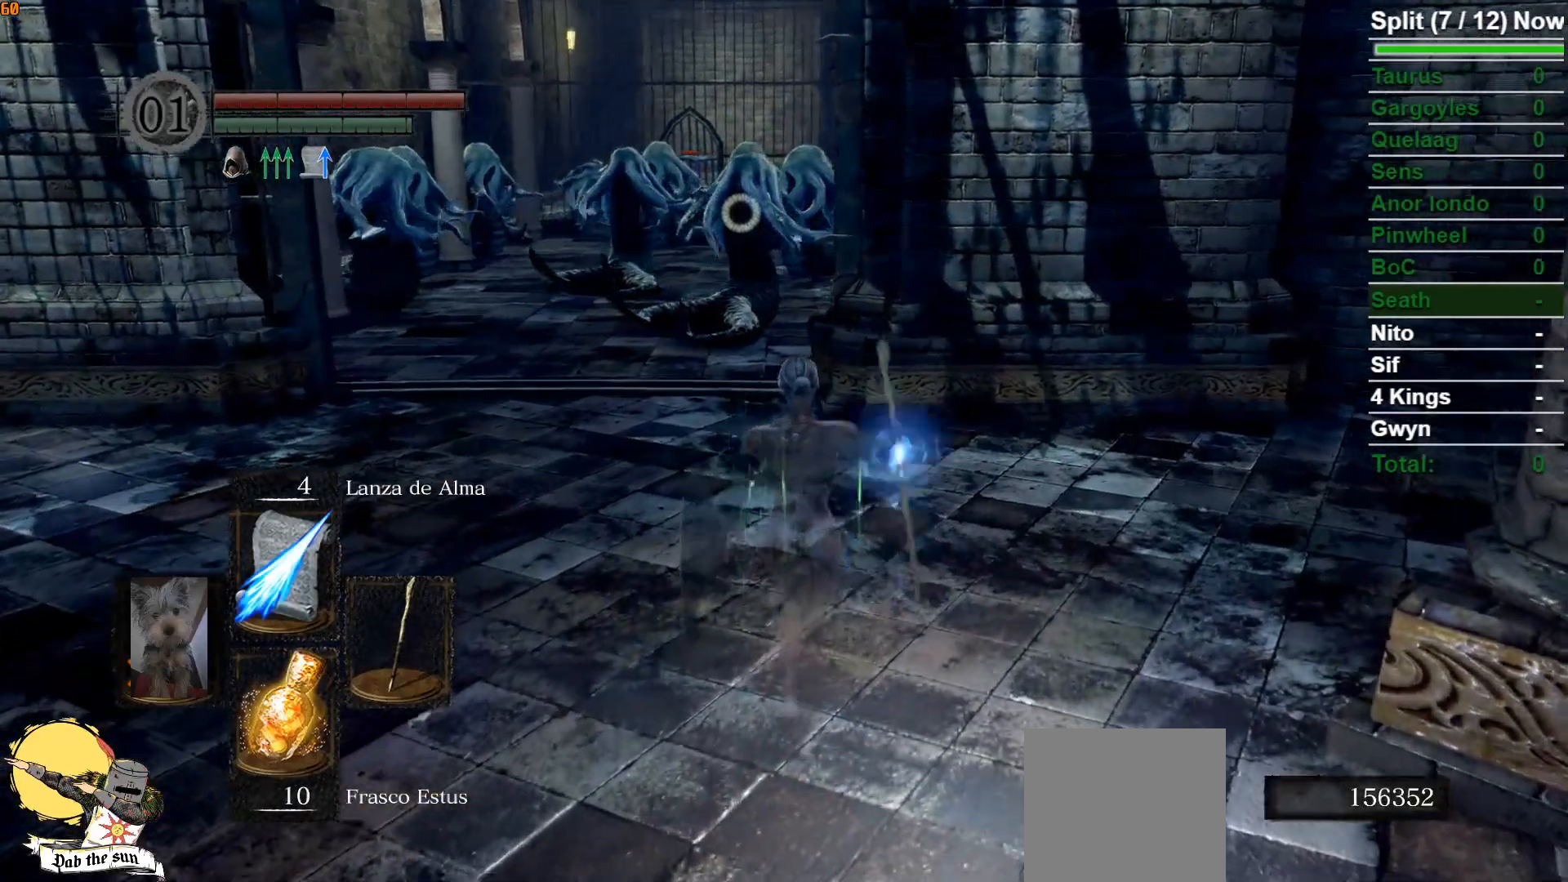
{"buttons": [], "left_stick": "center", "right_stick": "center", "events": [[17, "R1", "up"], [83, "left_stick", "center"]]}
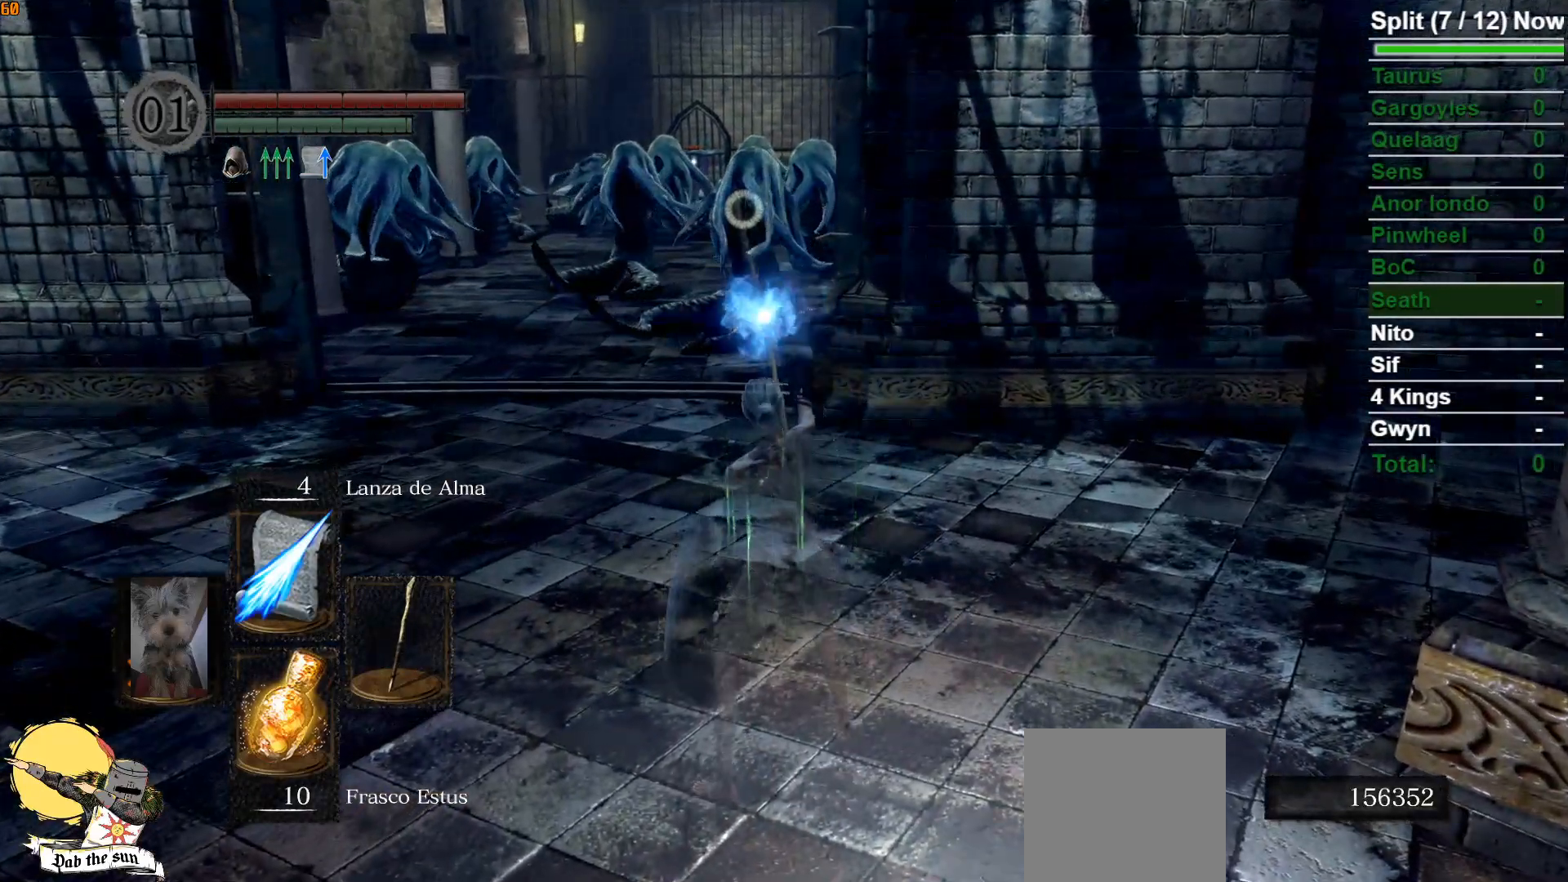
{"buttons": [], "left_stick": "center", "right_stick": "center", "events": []}
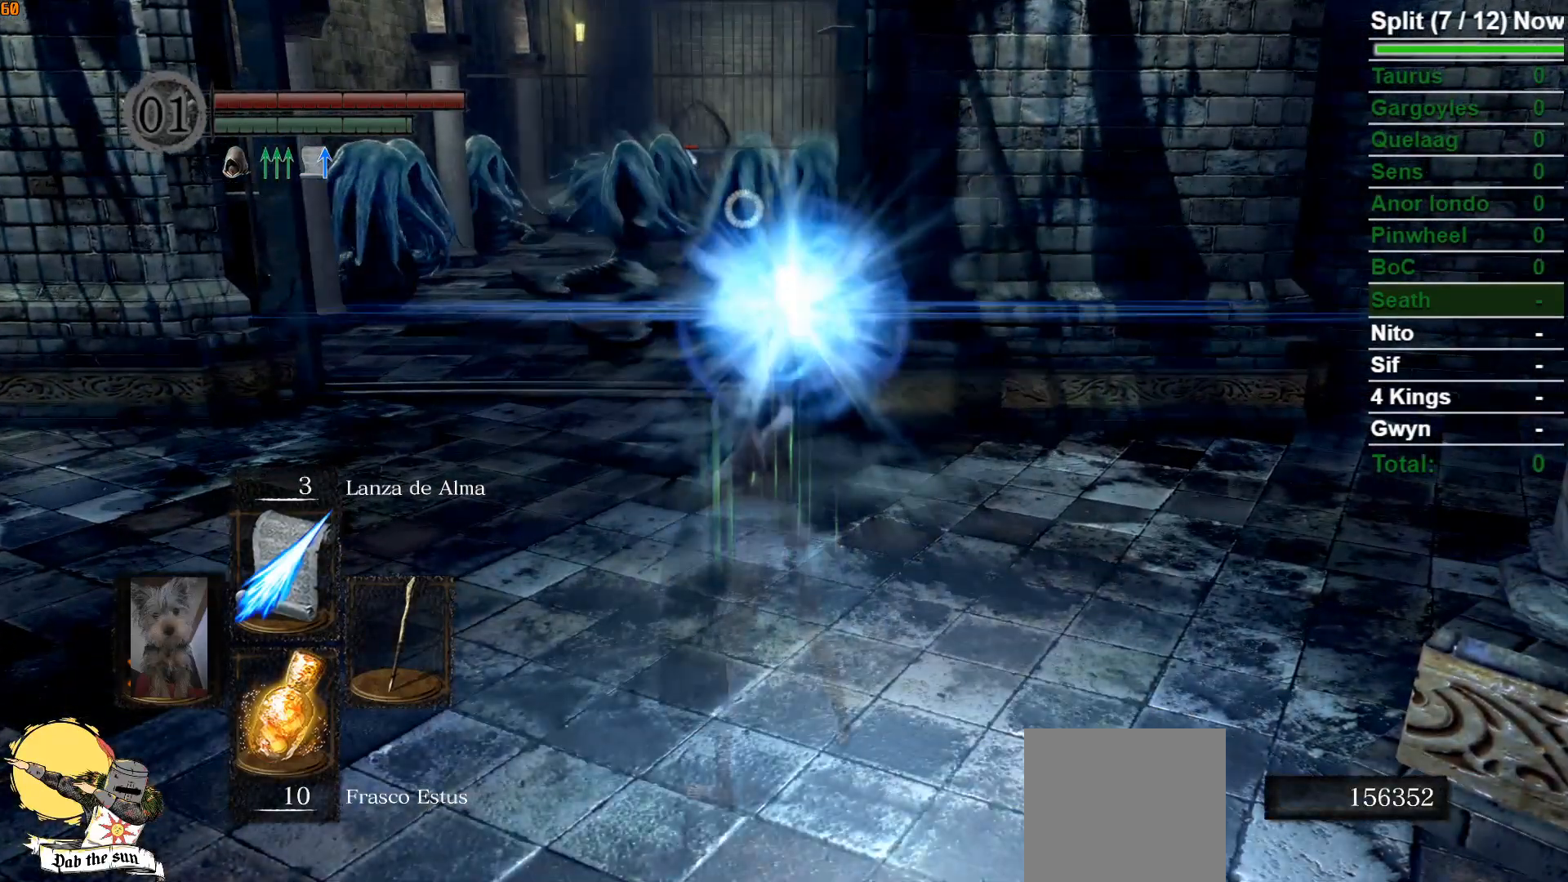
{"buttons": [], "left_stick": "center", "right_stick": "center", "events": []}
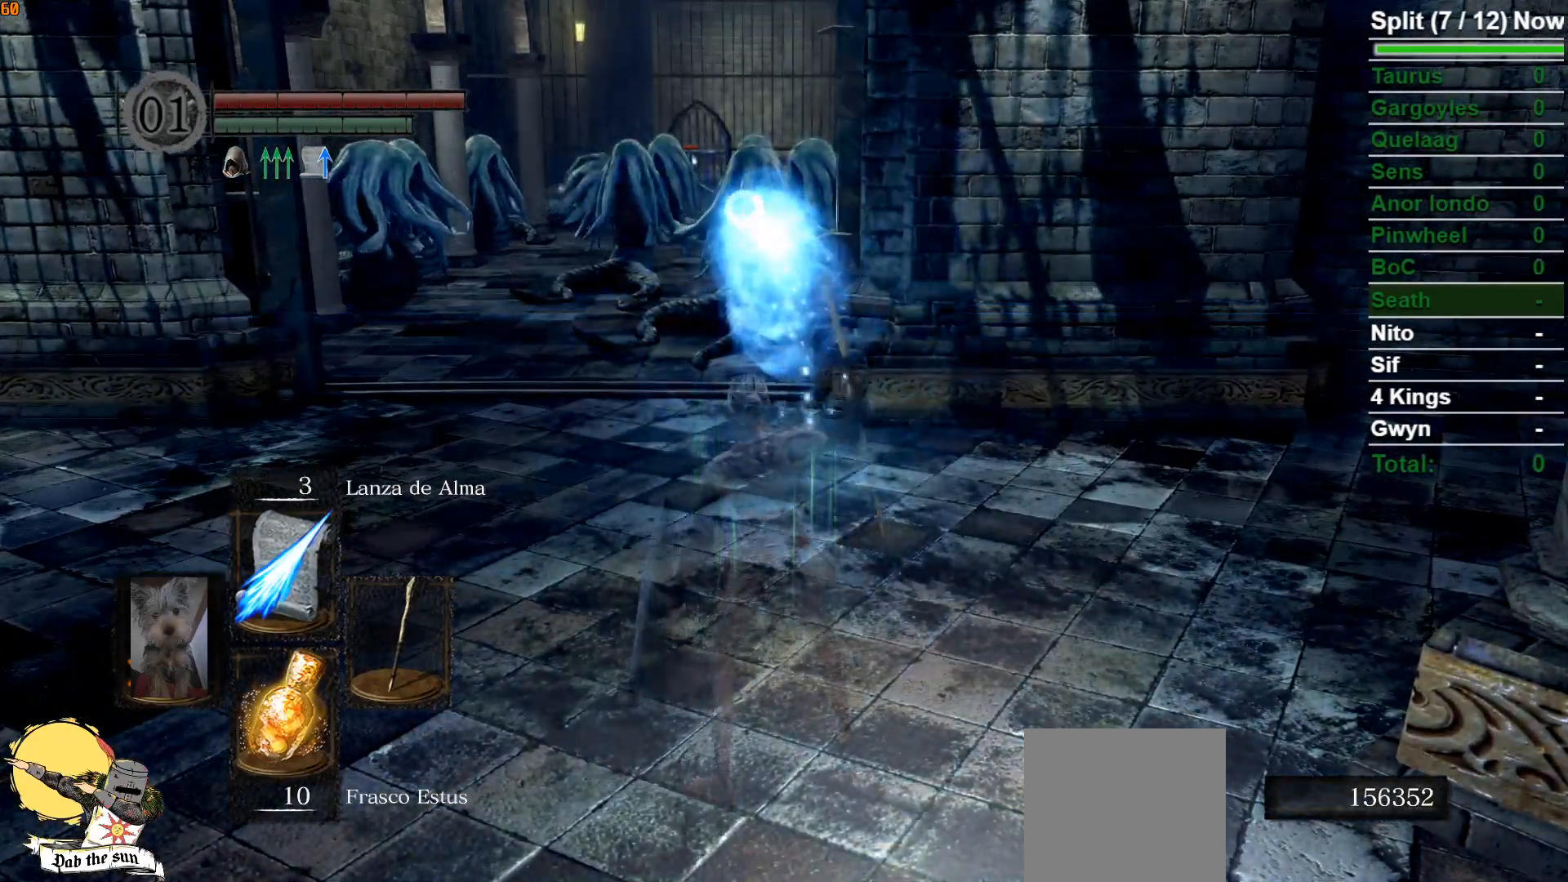
{"buttons": [], "left_stick": "center", "right_stick": "center", "events": []}
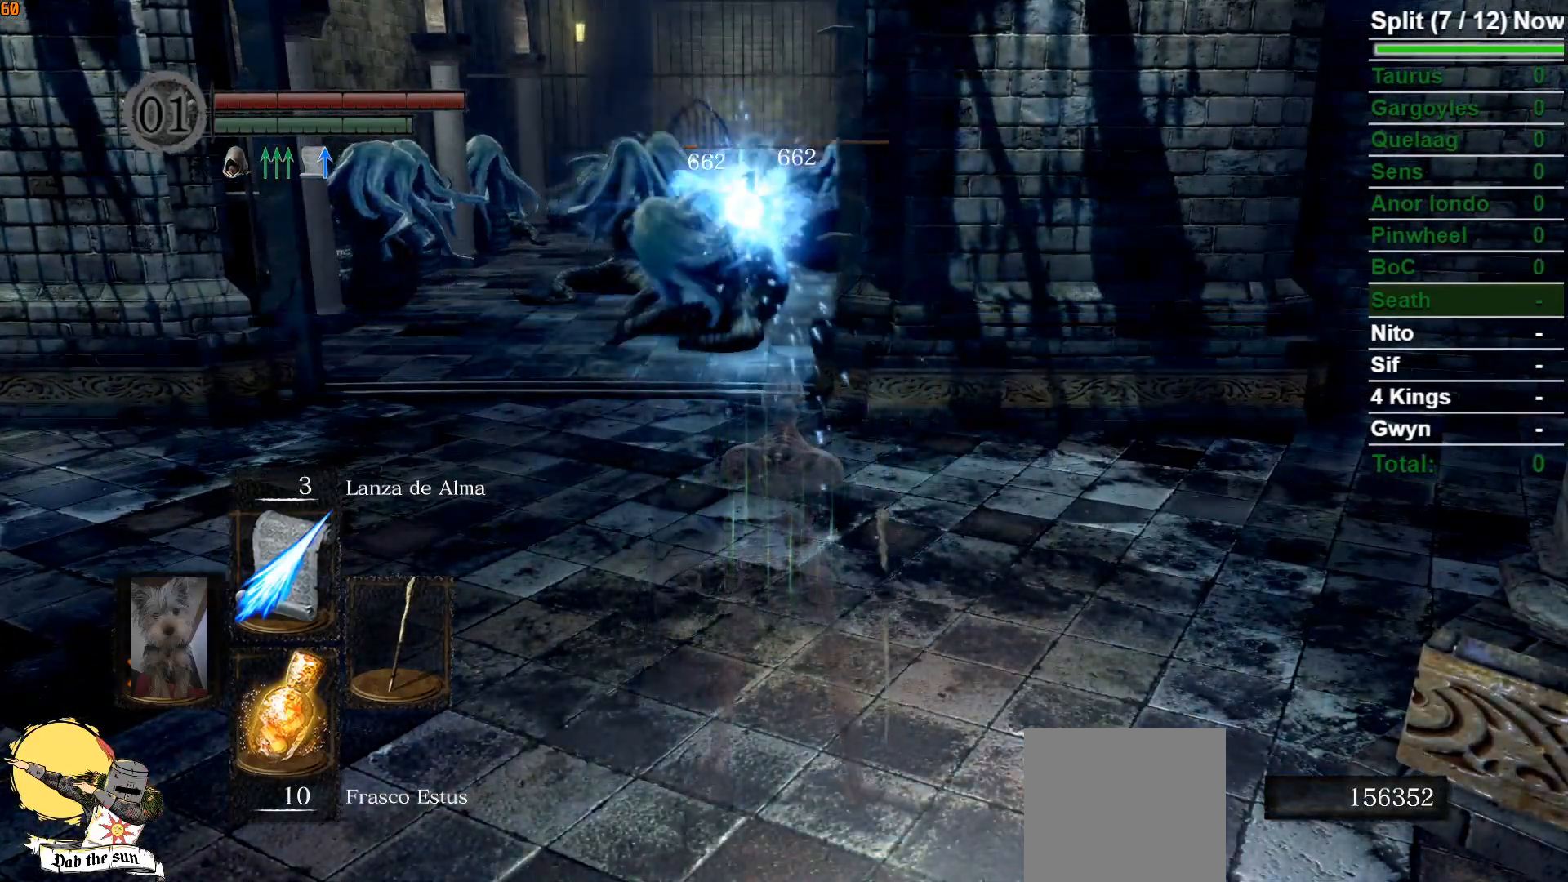
{"buttons": [], "left_stick": "center", "right_stick": "center", "events": []}
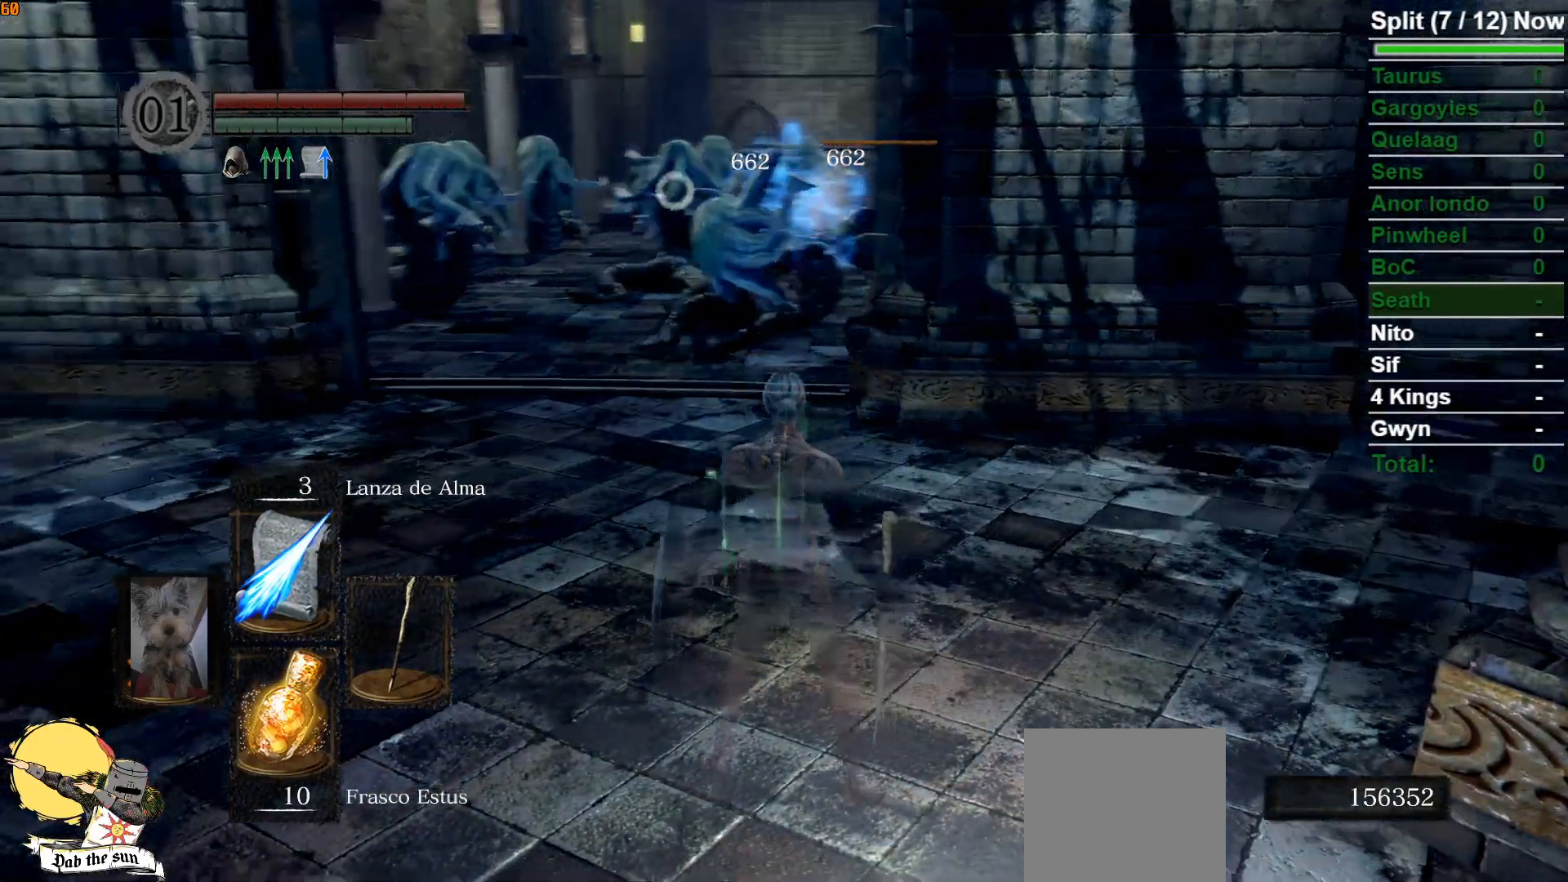
{"buttons": [], "left_stick": "up", "right_stick": "center", "events": [[350, "left_stick", "up"]]}
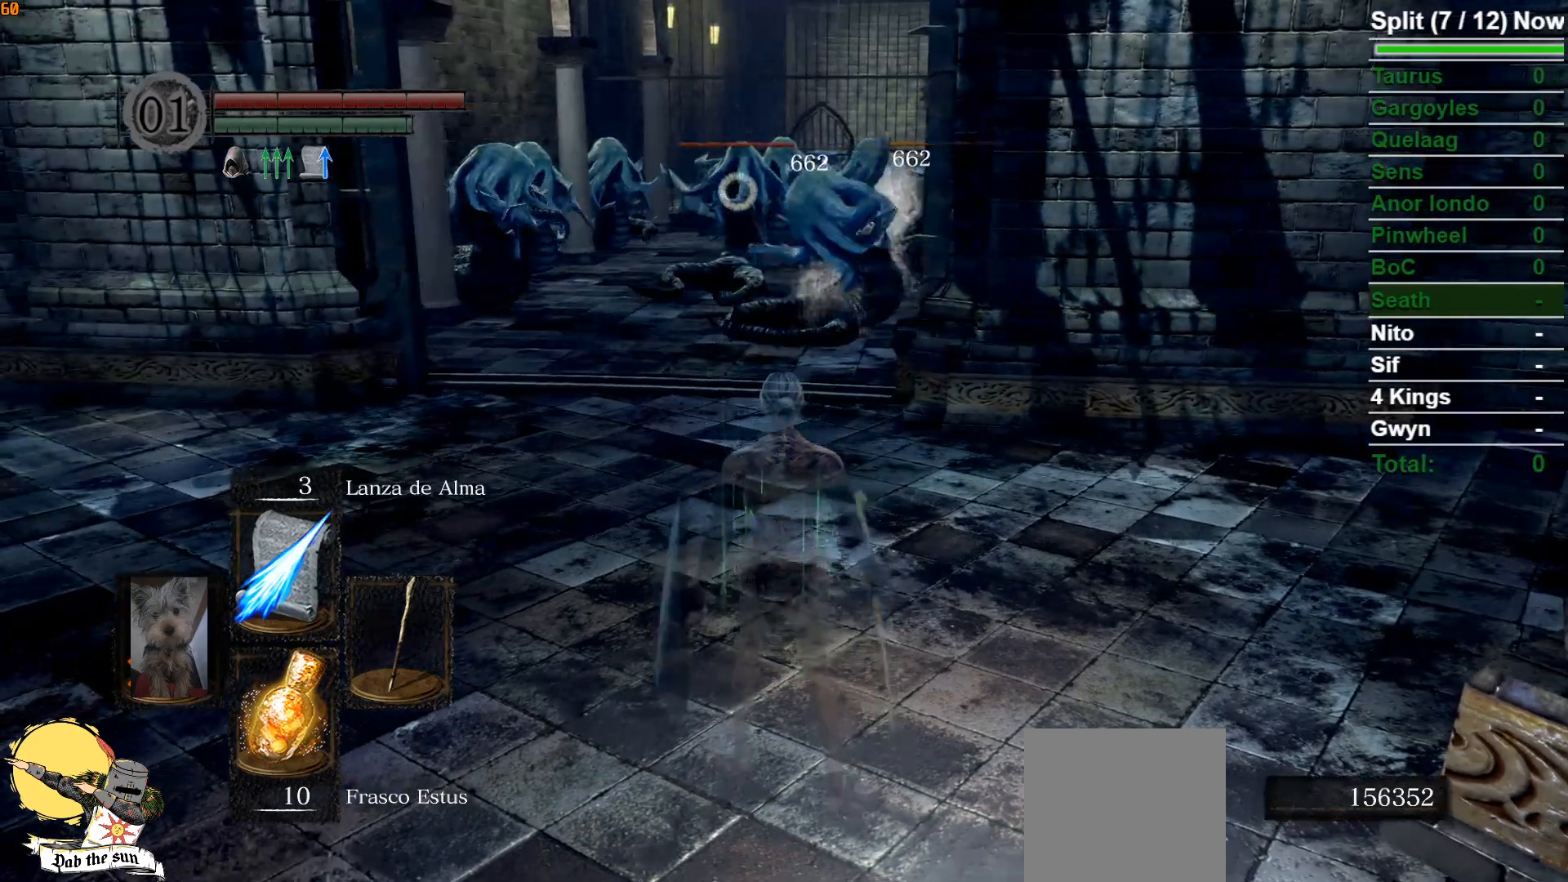
{"buttons": [], "left_stick": "up-left", "right_stick": "center", "events": [[250, "left_stick", "up-left"]]}
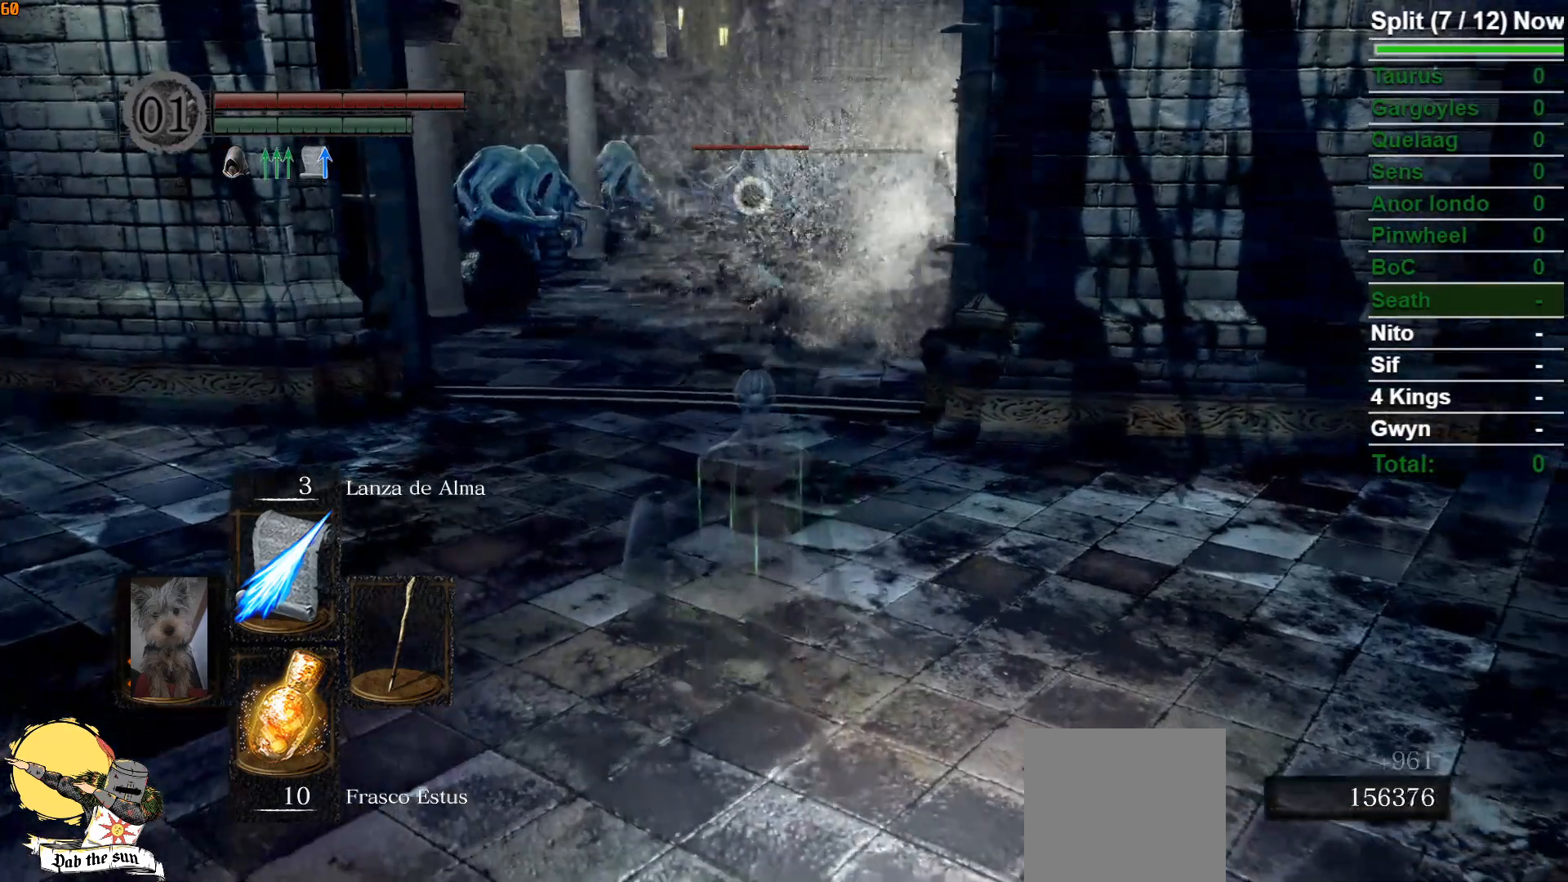
{"buttons": [], "left_stick": "up-left", "right_stick": "center", "events": [[33, "right_stick", "left"], [83, "left_stick", "center"], [250, "right_stick", "center"], [417, "left_stick", "up"], [467, "left_stick", "up-left"]]}
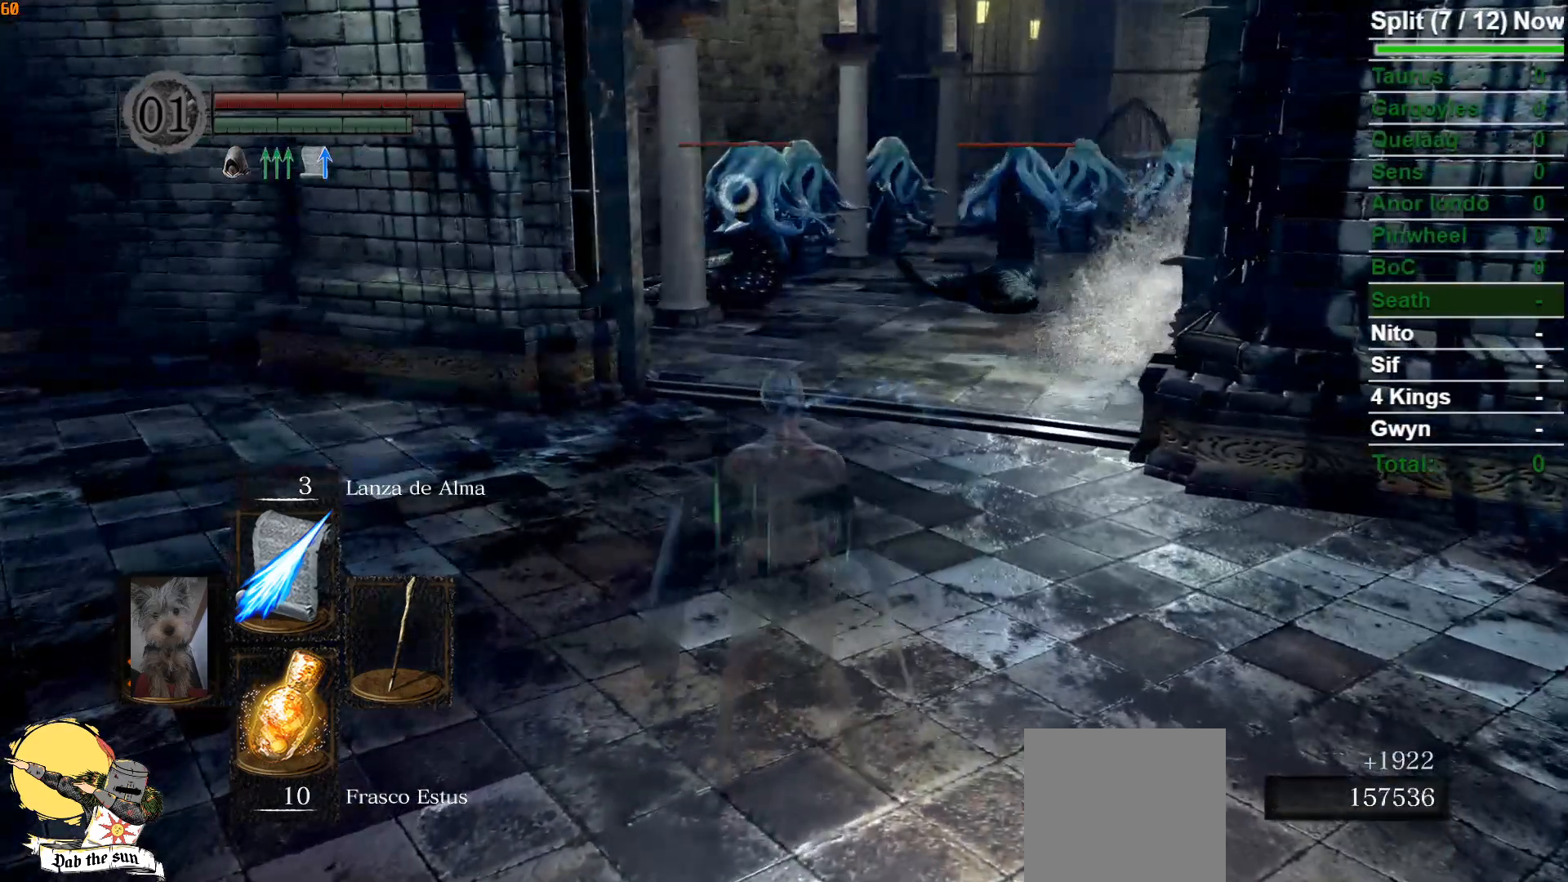
{"buttons": [], "left_stick": "up", "right_stick": "center", "events": [[133, "R1", "down"], [233, "left_stick", "up"], [267, "R1", "up"], [400, "right_stick", "right"], [500, "right_stick", "center"]]}
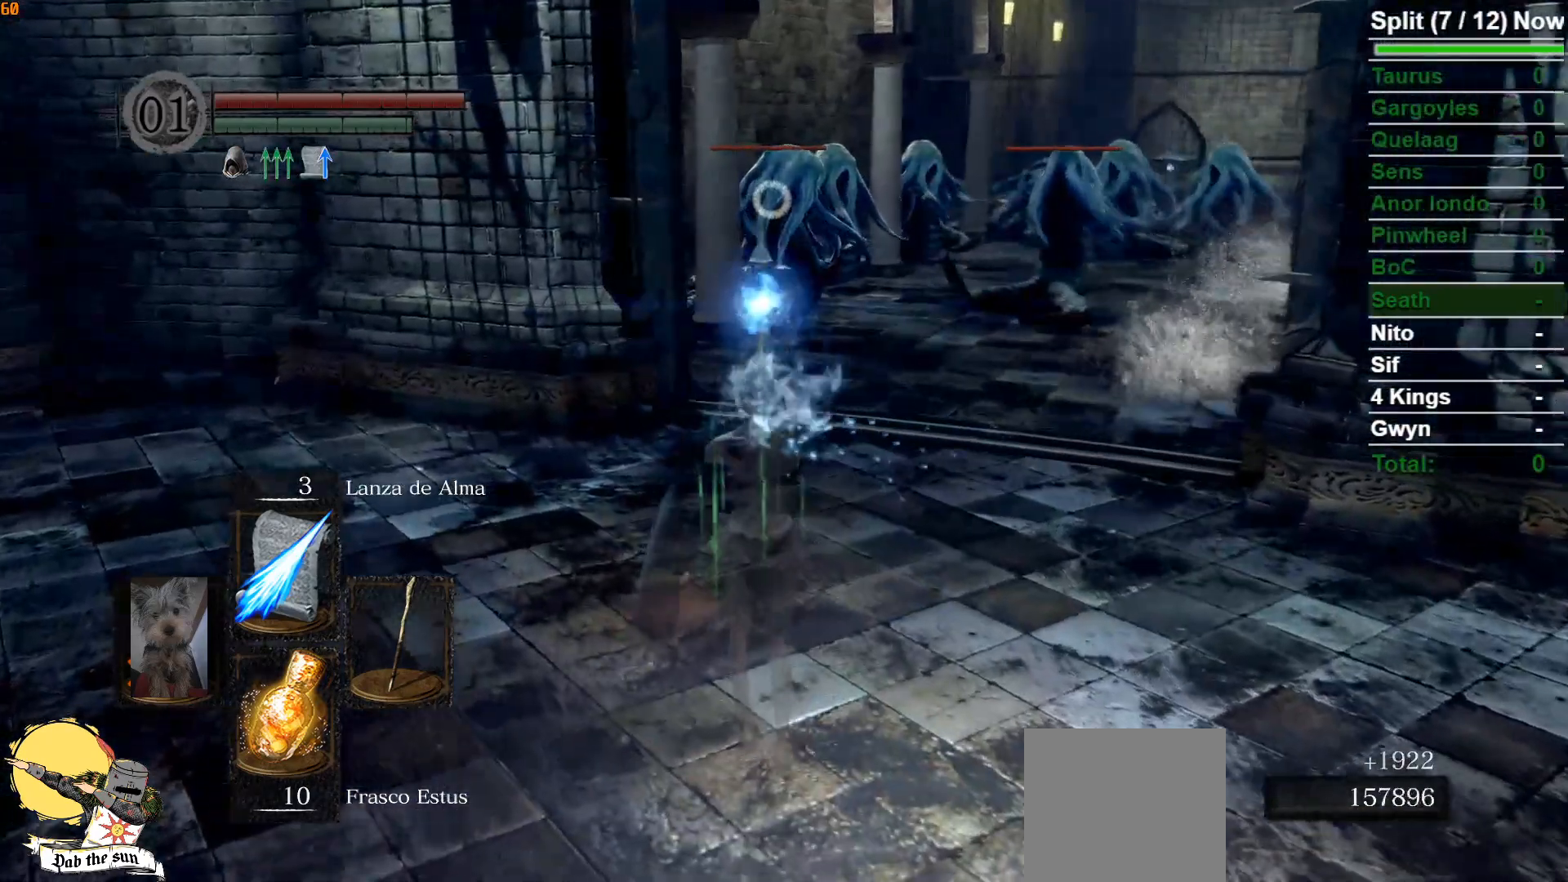
{"buttons": [], "left_stick": "center", "right_stick": "center", "events": [[117, "left_stick", "center"], [317, "right_stick", "right"], [417, "right_stick", "center"]]}
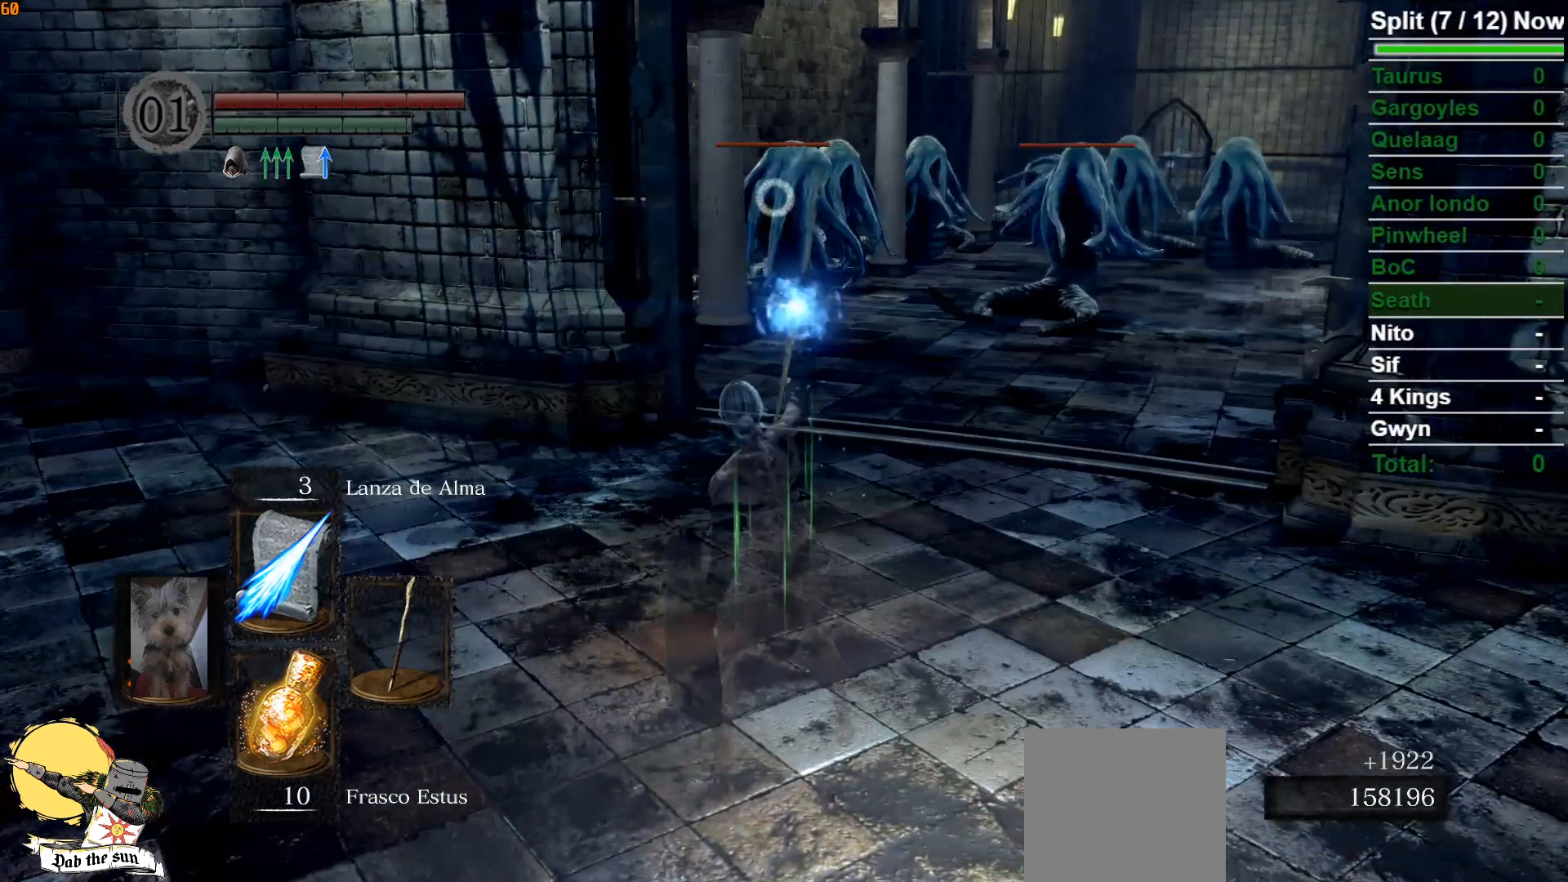
{"buttons": [], "left_stick": "center", "right_stick": "center", "events": [[167, "right_stick", "right"], [333, "right_stick", "center"]]}
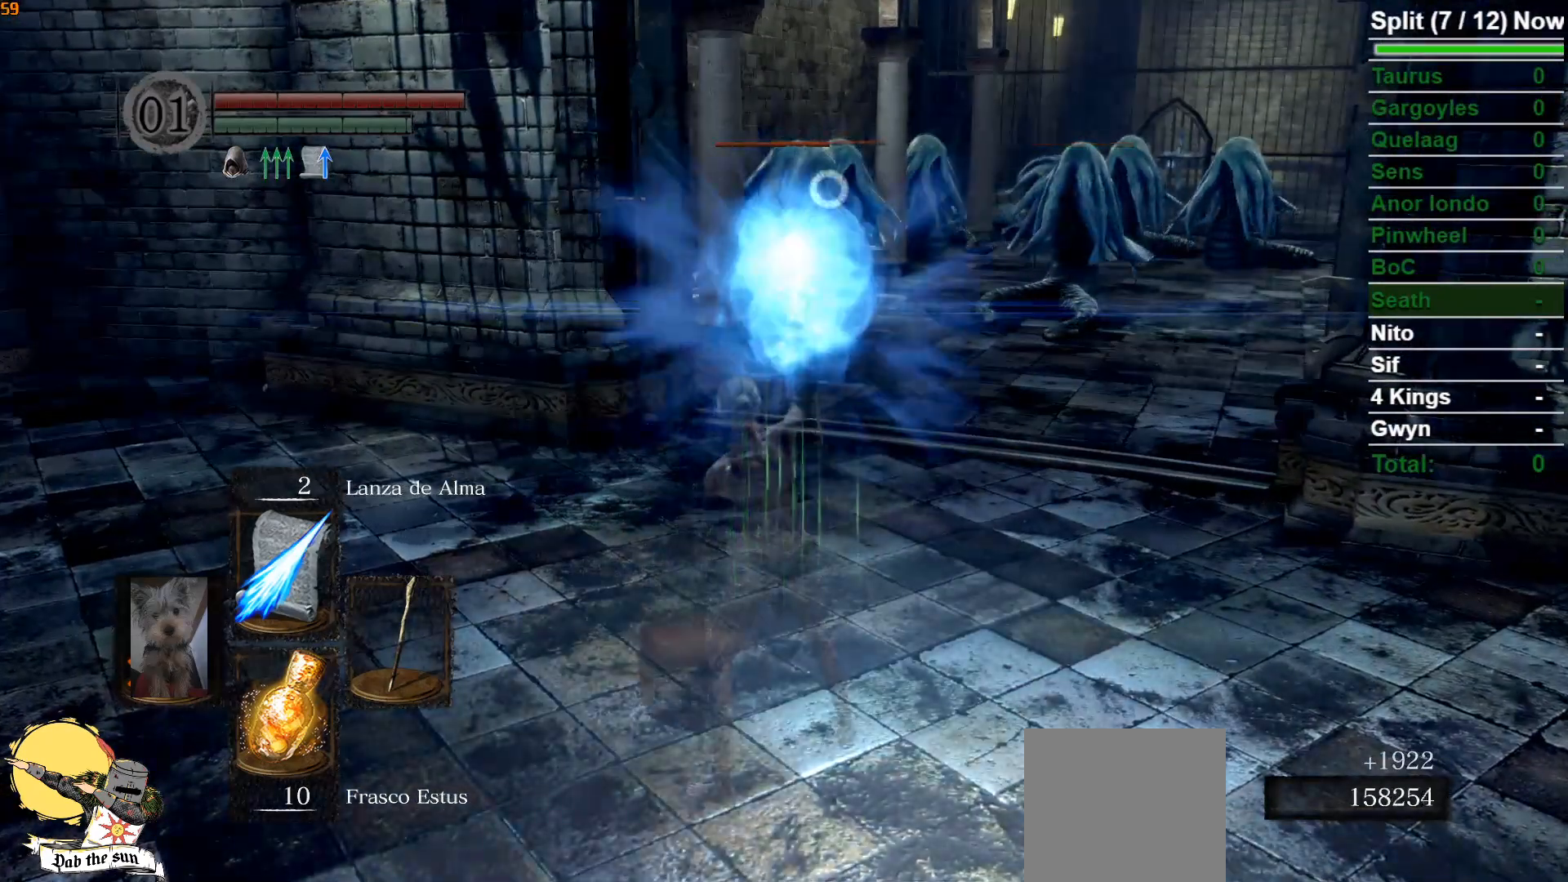
{"buttons": [], "left_stick": "center", "right_stick": "center", "events": []}
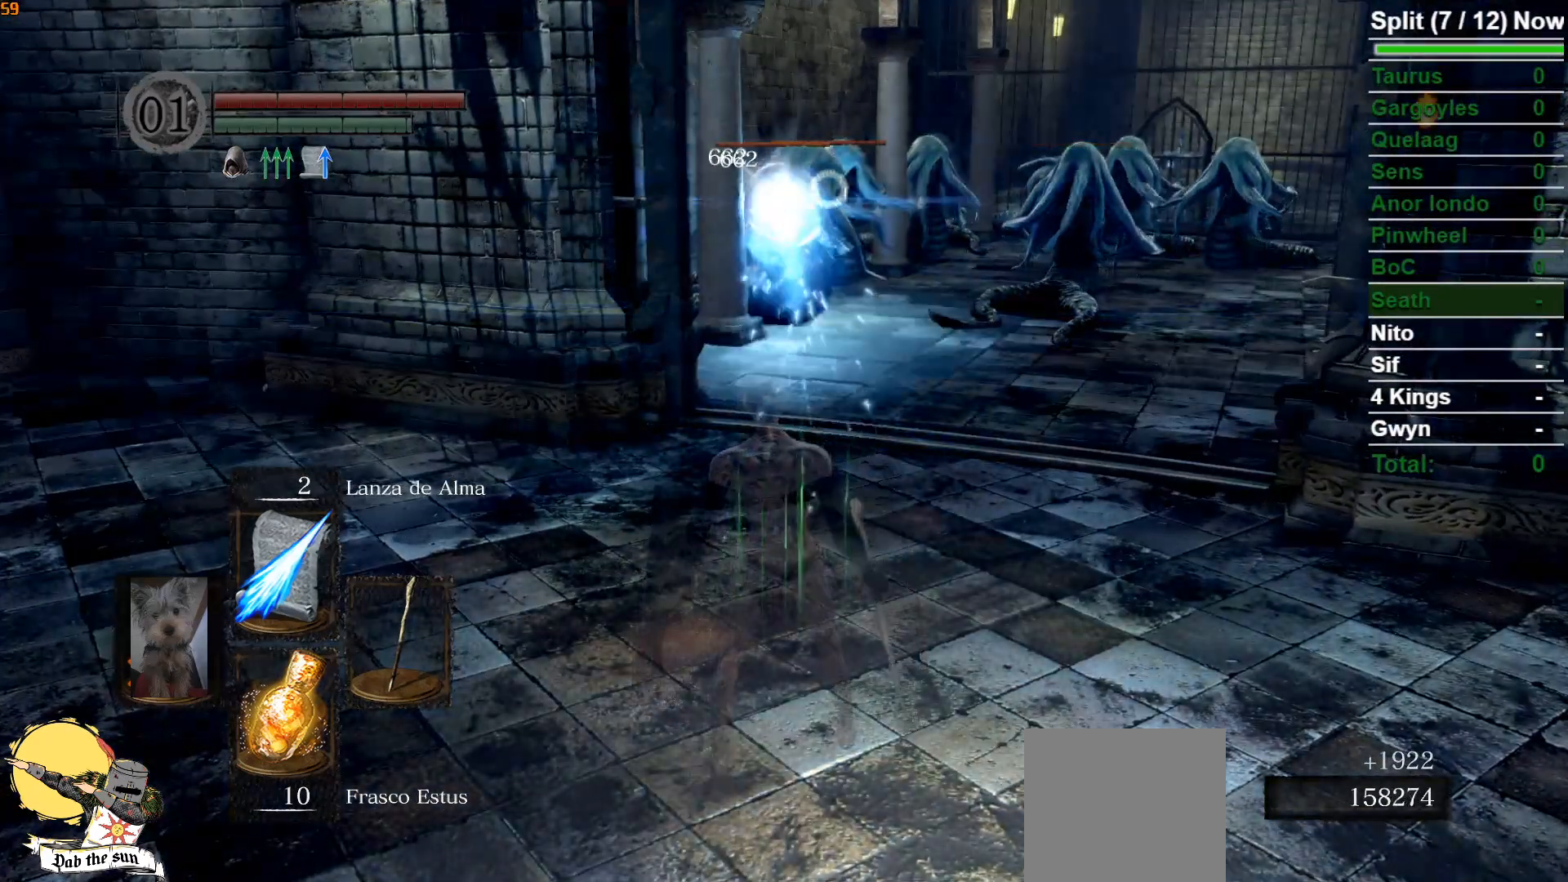
{"buttons": [], "left_stick": "center", "right_stick": "center", "events": []}
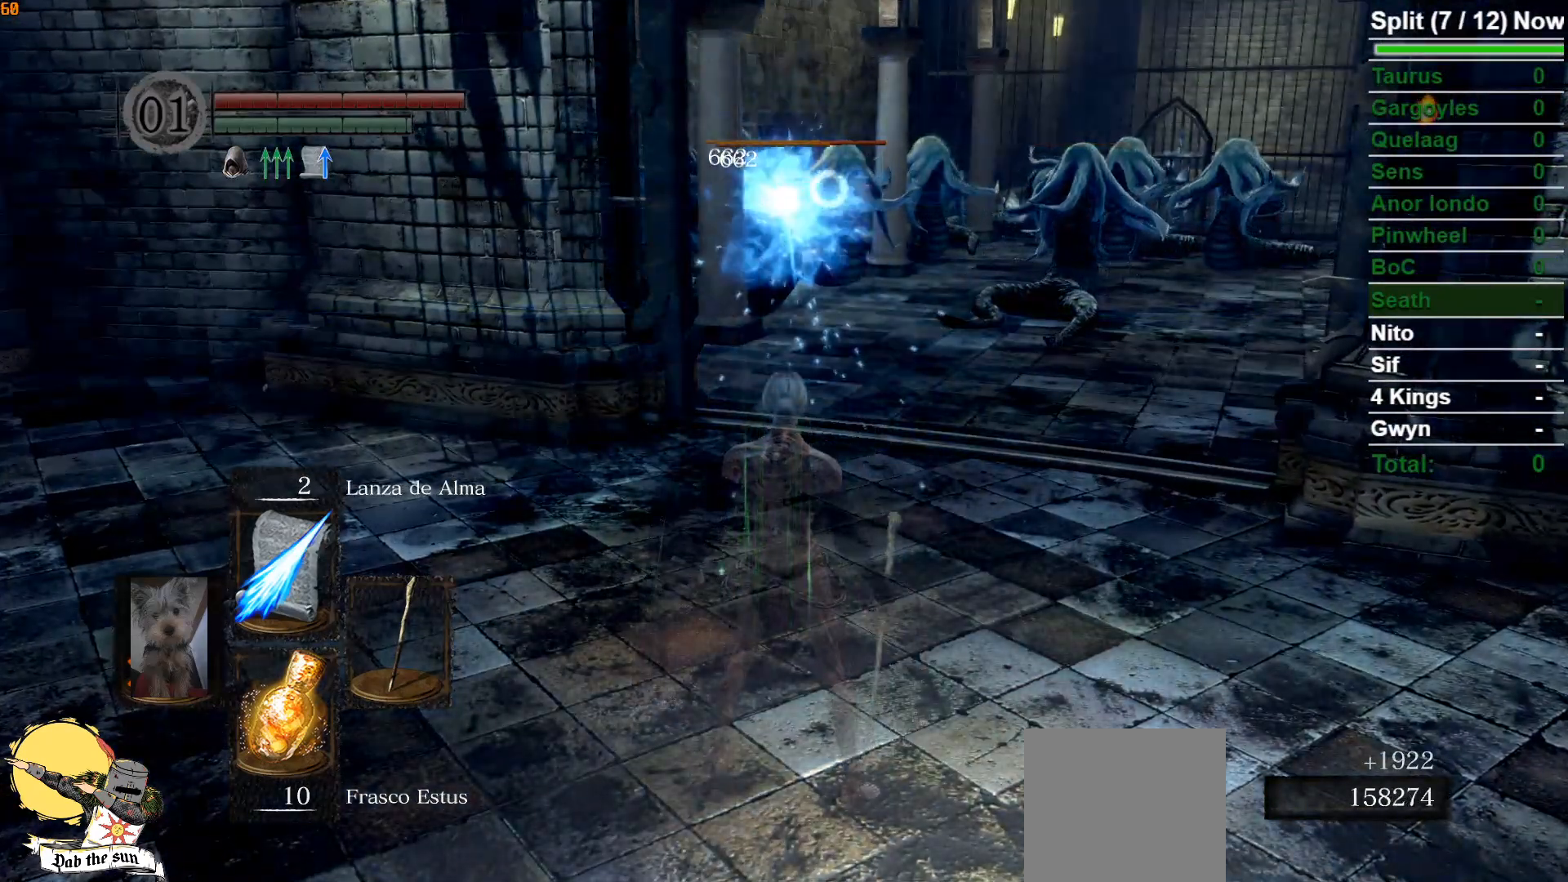
{"buttons": [], "left_stick": "up", "right_stick": "center", "events": [[383, "left_stick", "up"]]}
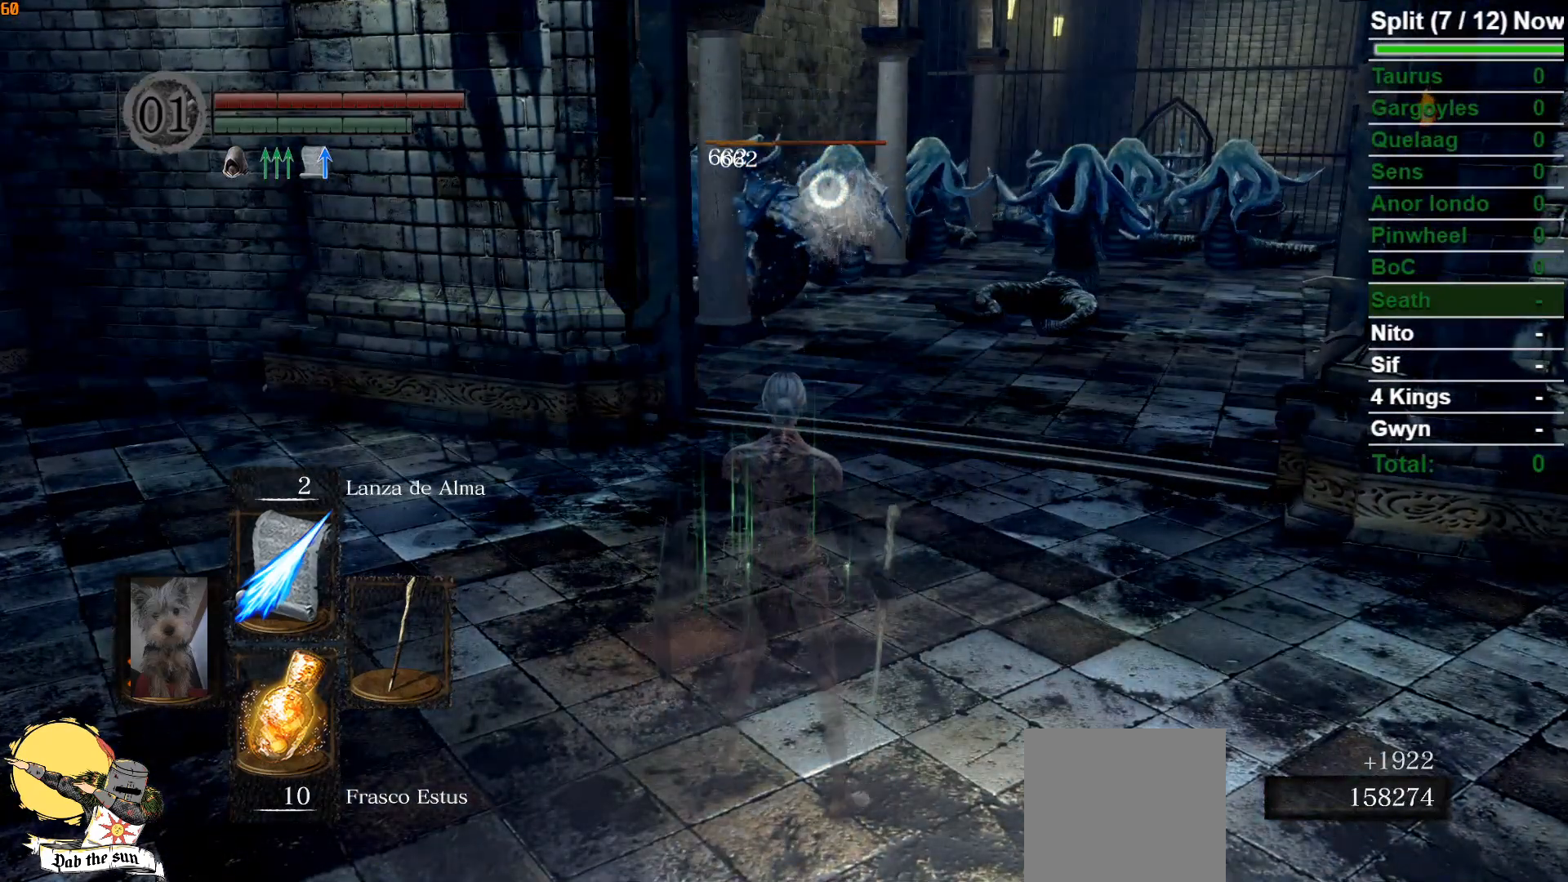
{"buttons": [], "left_stick": "up", "right_stick": "center", "events": []}
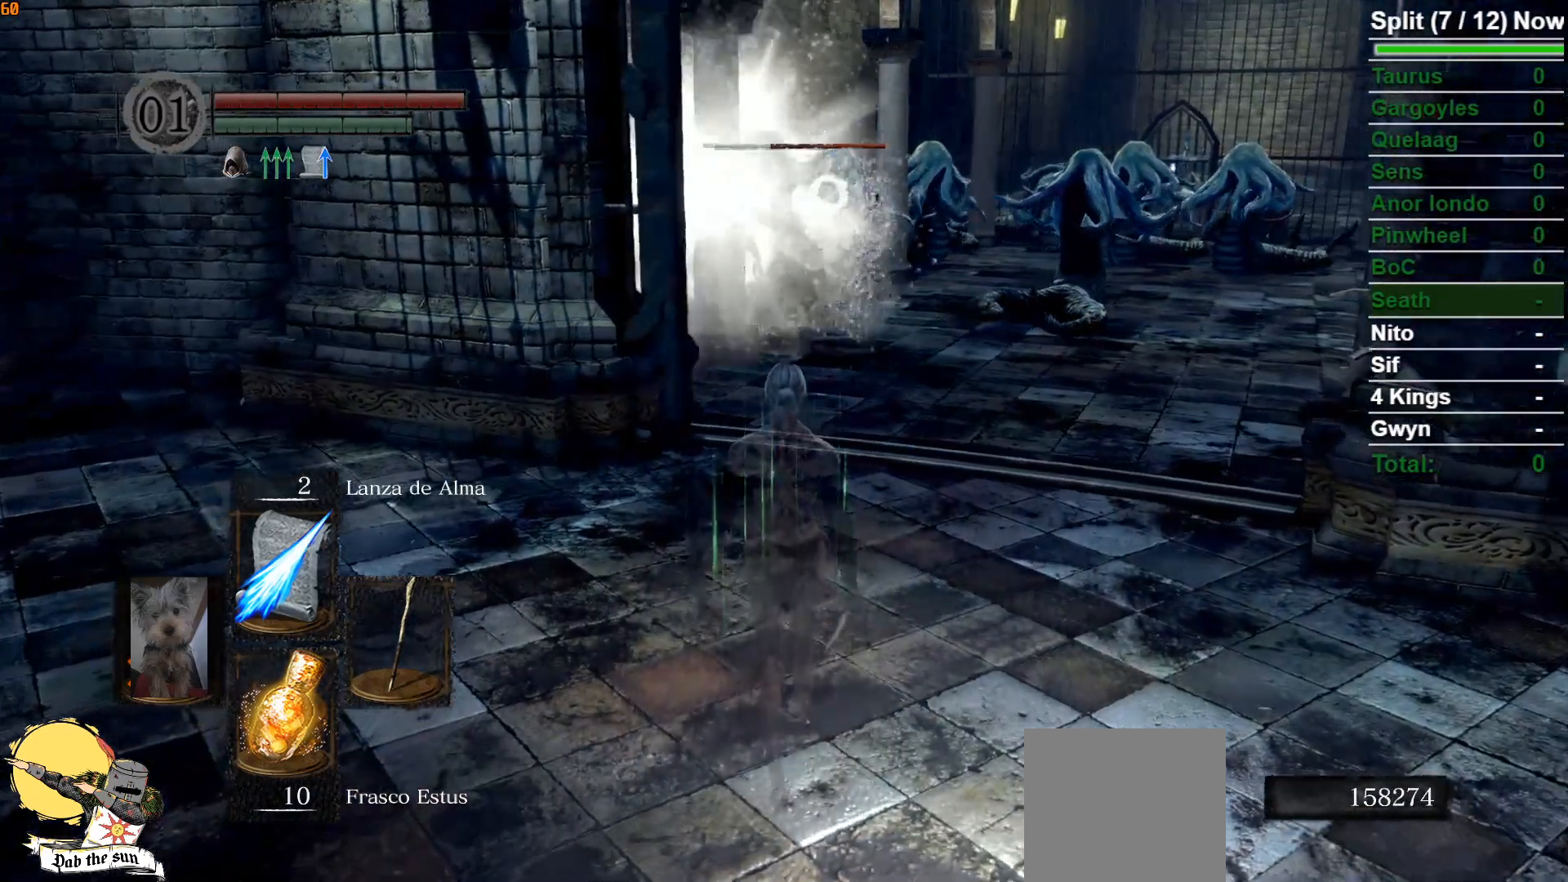
{"buttons": [], "left_stick": "up", "right_stick": "center", "events": []}
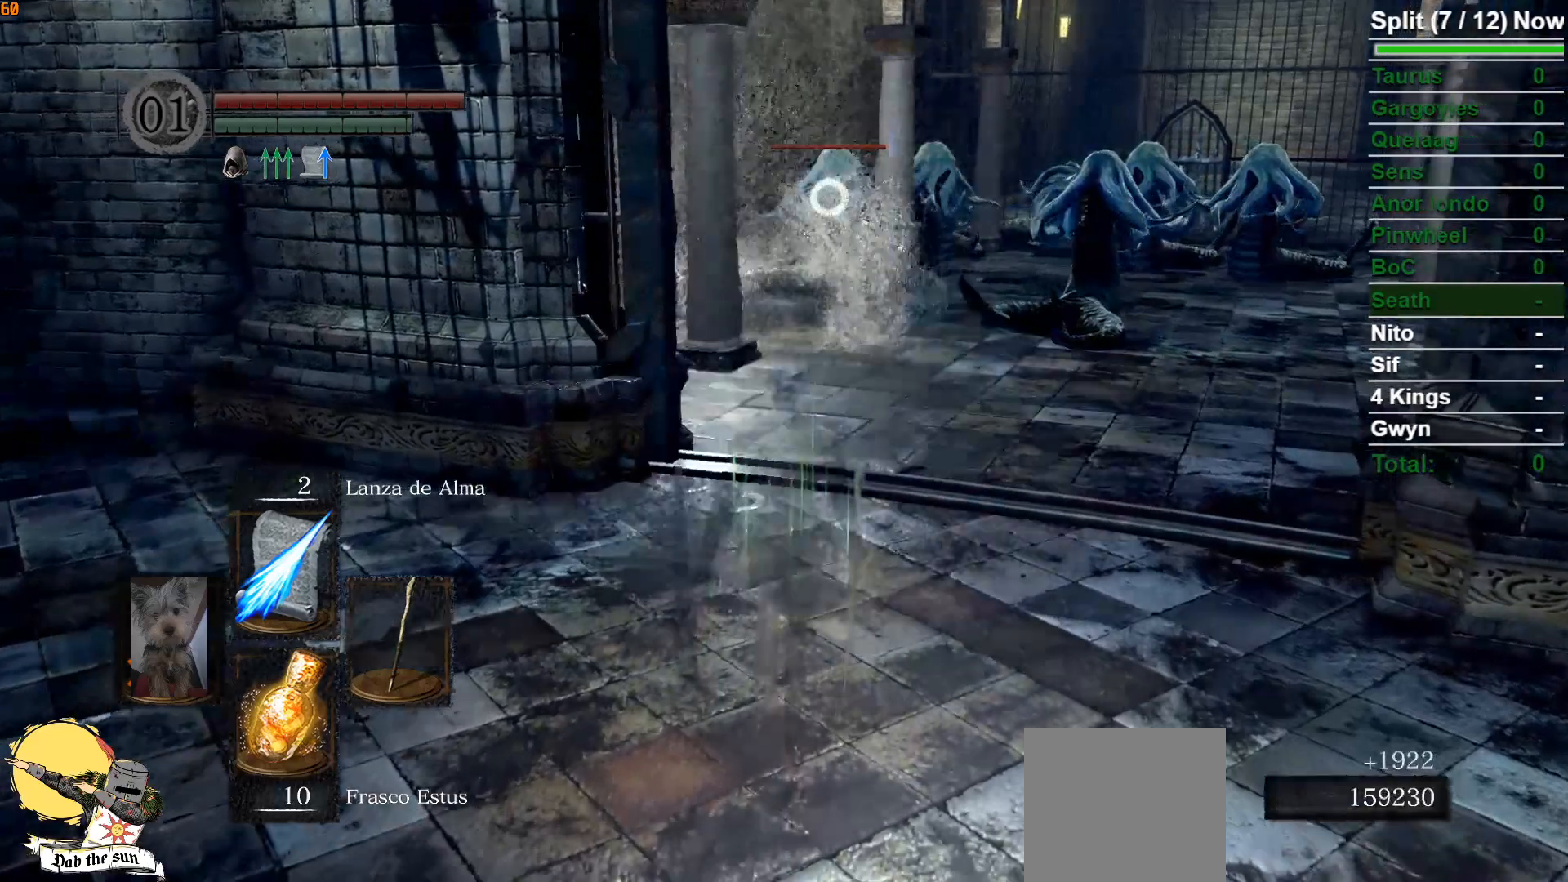
{"buttons": [], "left_stick": "up", "right_stick": "center", "events": [[17, "right_stick", "right"], [217, "right_stick", "center"], [233, "left_stick", "center"], [433, "left_stick", "up"]]}
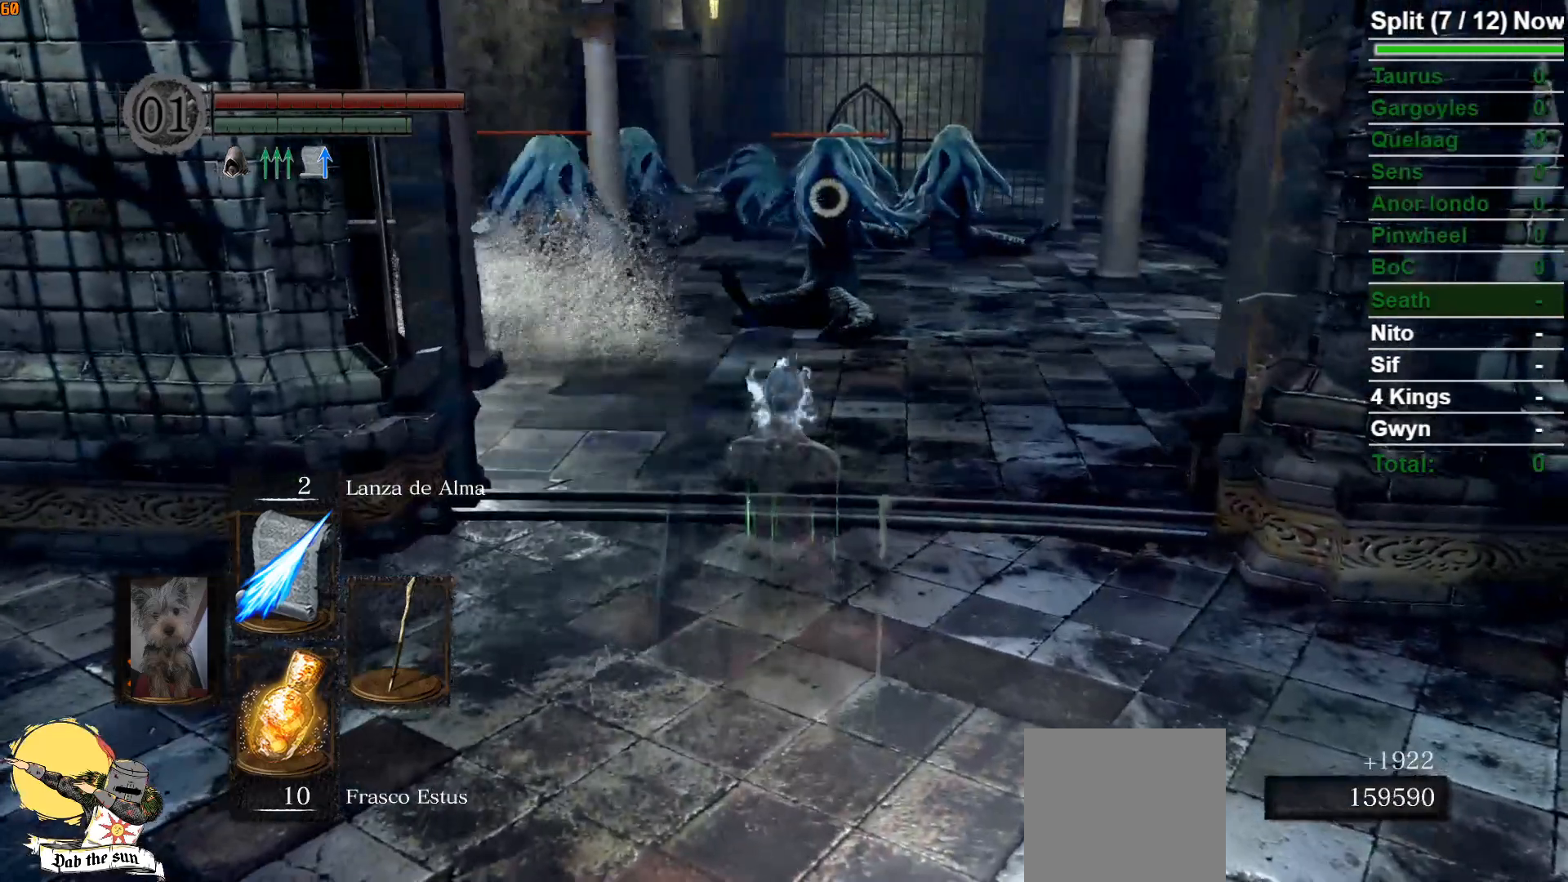
{"buttons": [], "left_stick": "center", "right_stick": "center", "events": [[283, "R1", "down"], [433, "R1", "up"], [467, "left_stick", "center"]]}